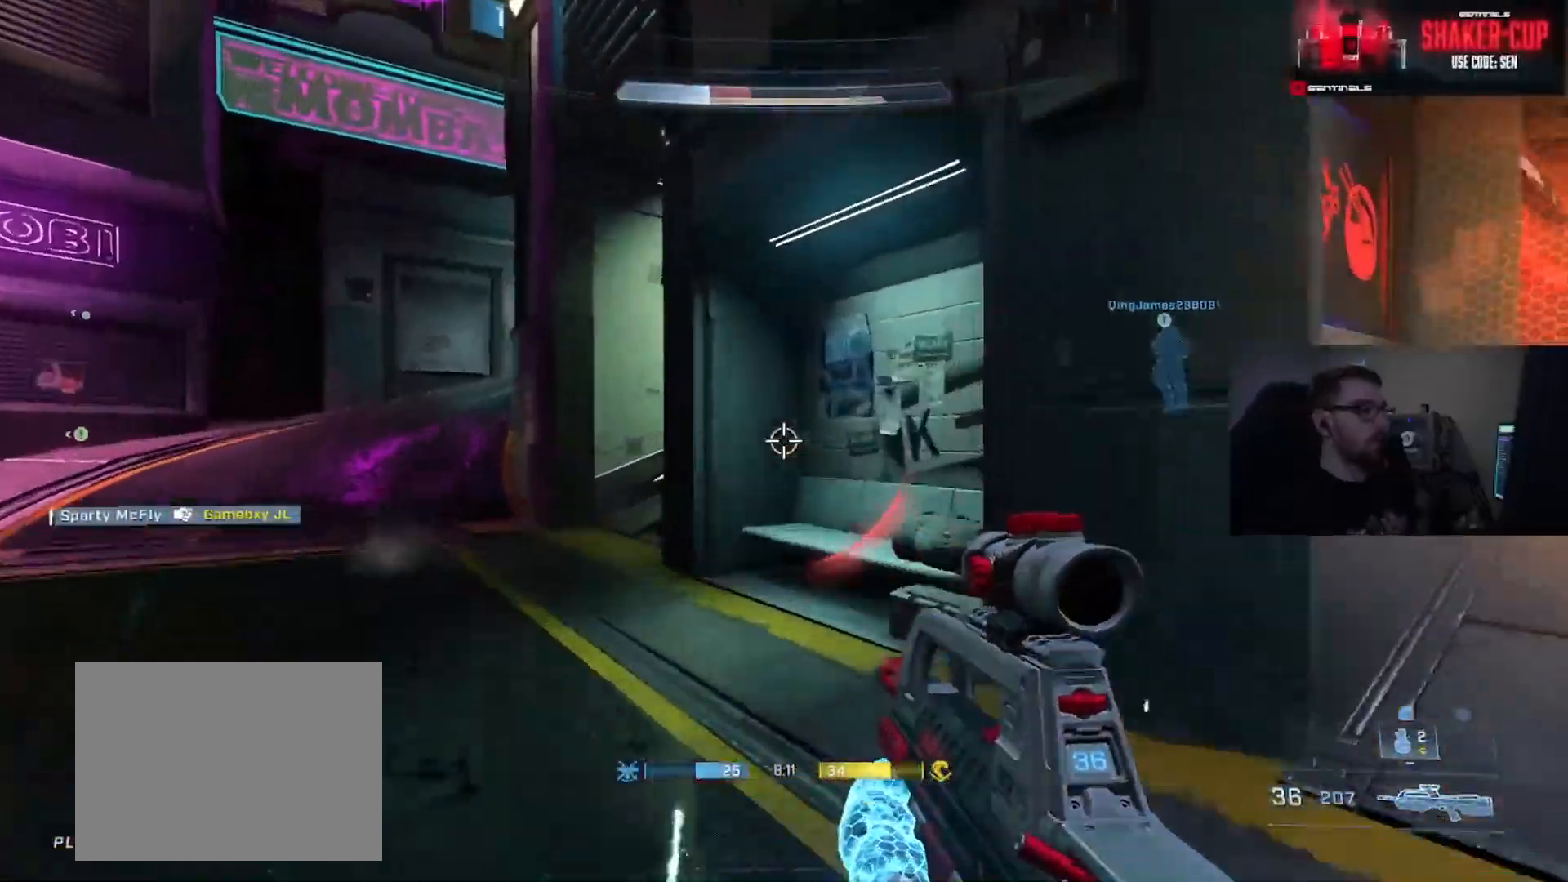
Gameplay with a controller (Xbox layout); each line is a JSON object with the inputs held at the frame after it. "events" lists button and stick changes between this image and that frame as [ms after this image, input, new state], when the widget could be followed in between. Not read: R1.
{"buttons": ["L3"], "left_stick": "up-left", "right_stick": "down-left", "events": [[183, "right_stick", "down-right"], [400, "right_stick", "down-left"]]}
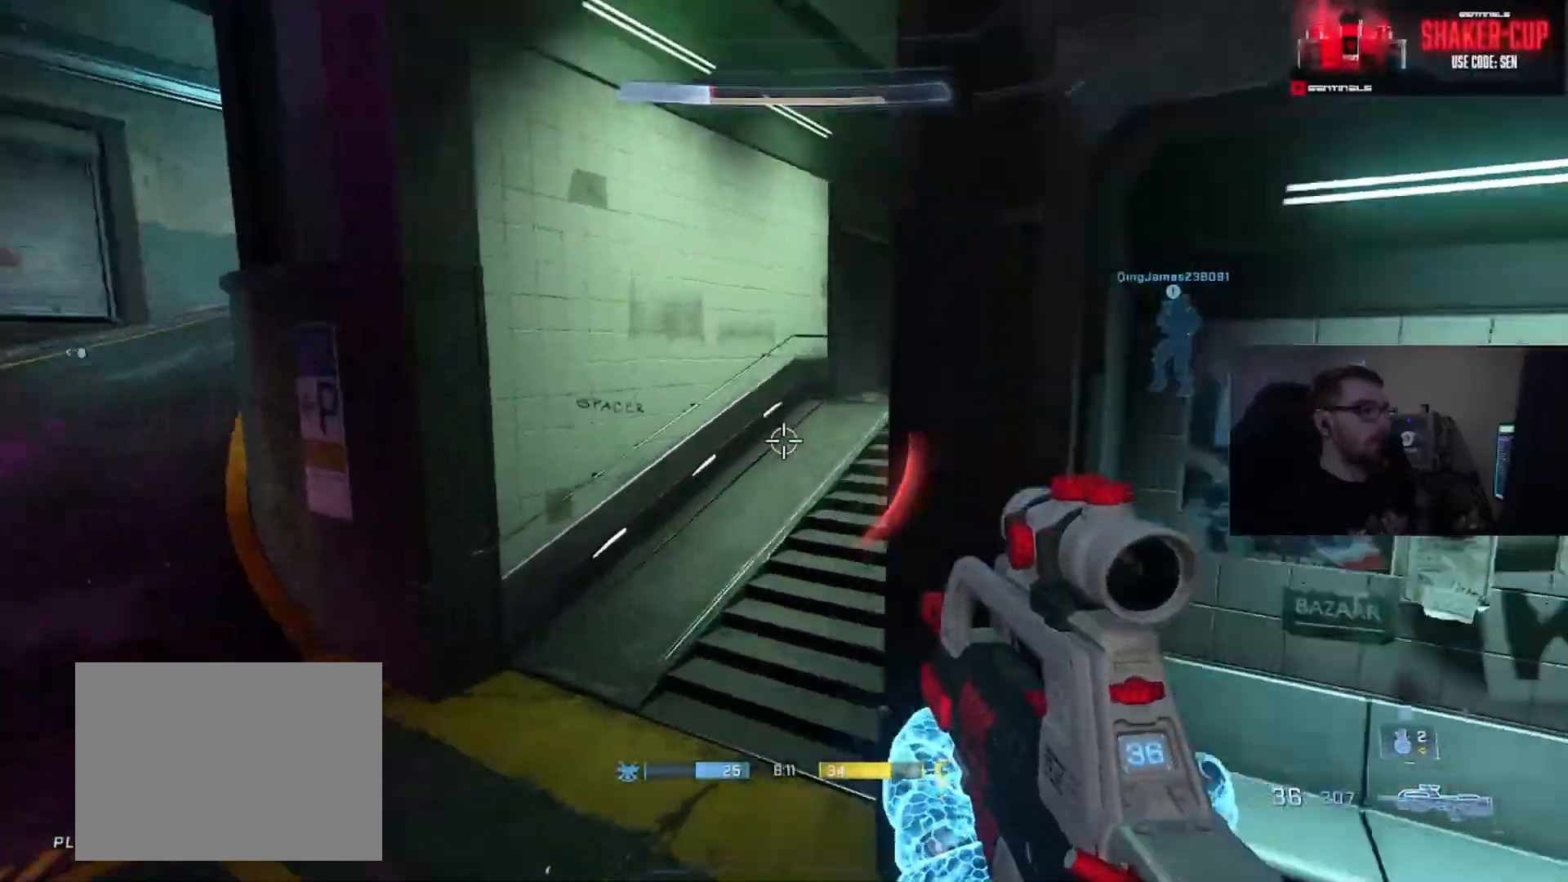
{"buttons": ["A"], "left_stick": "up", "right_stick": "down", "events": [[33, "L3", "up"], [117, "A", "down"], [134, "left_stick", "up"], [217, "A", "up"], [250, "right_stick", "down"], [267, "A", "down"], [367, "A", "up"], [417, "A", "down"]]}
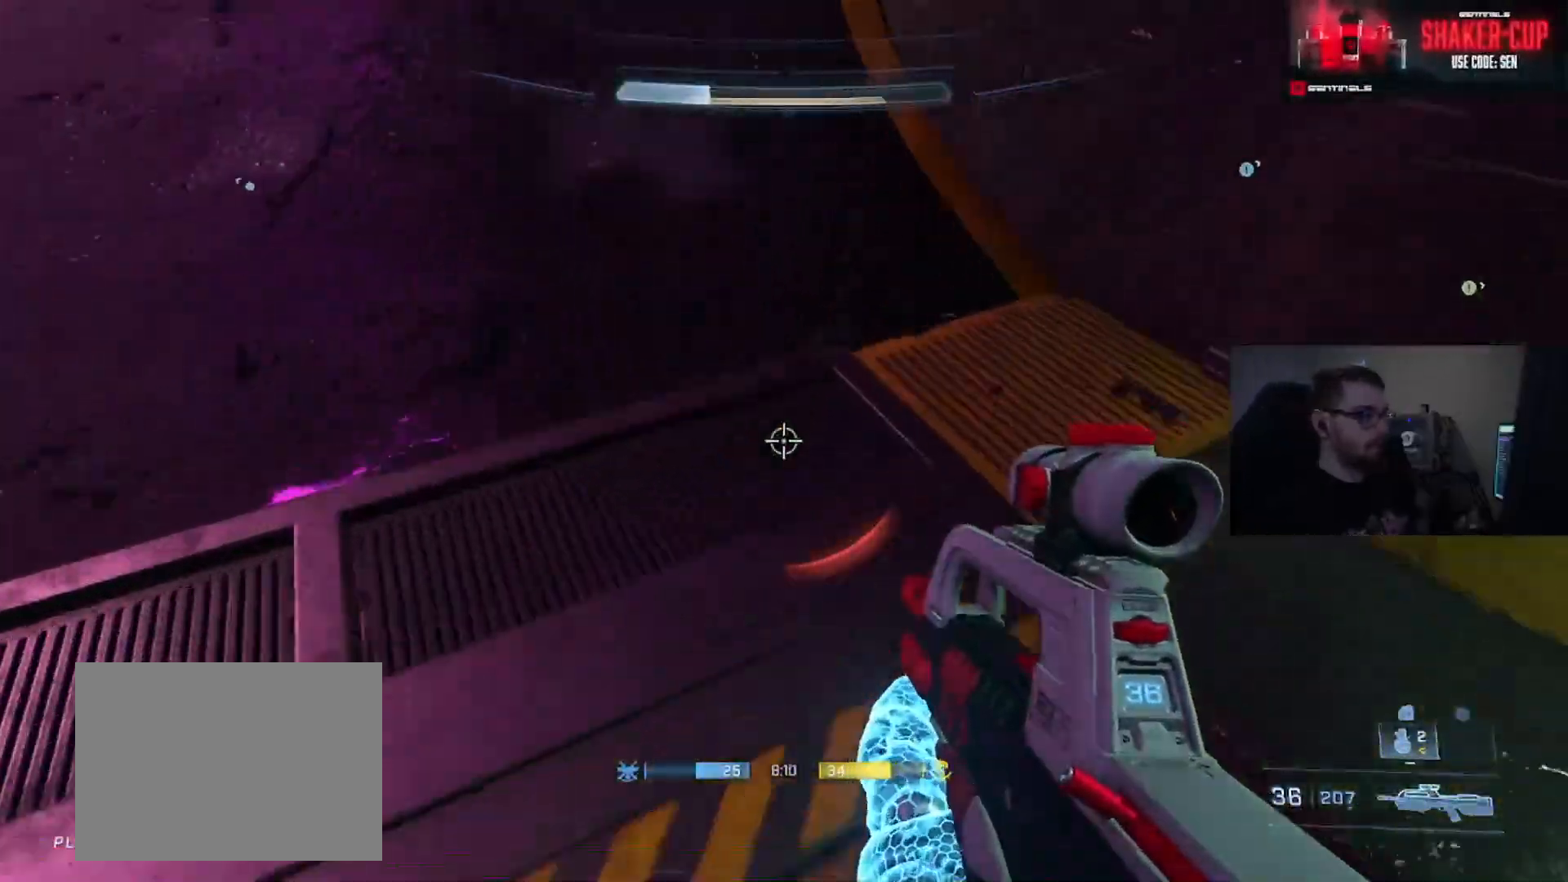
{"buttons": ["L3"], "left_stick": "up-left", "right_stick": "up-right", "events": [[16, "A", "up"], [66, "L1", "down"], [116, "right_stick", "up"], [150, "L1", "up"], [183, "L3", "down"], [267, "right_stick", "up-right"], [283, "left_stick", "up-left"], [383, "Y", "down"], [483, "Y", "up"]]}
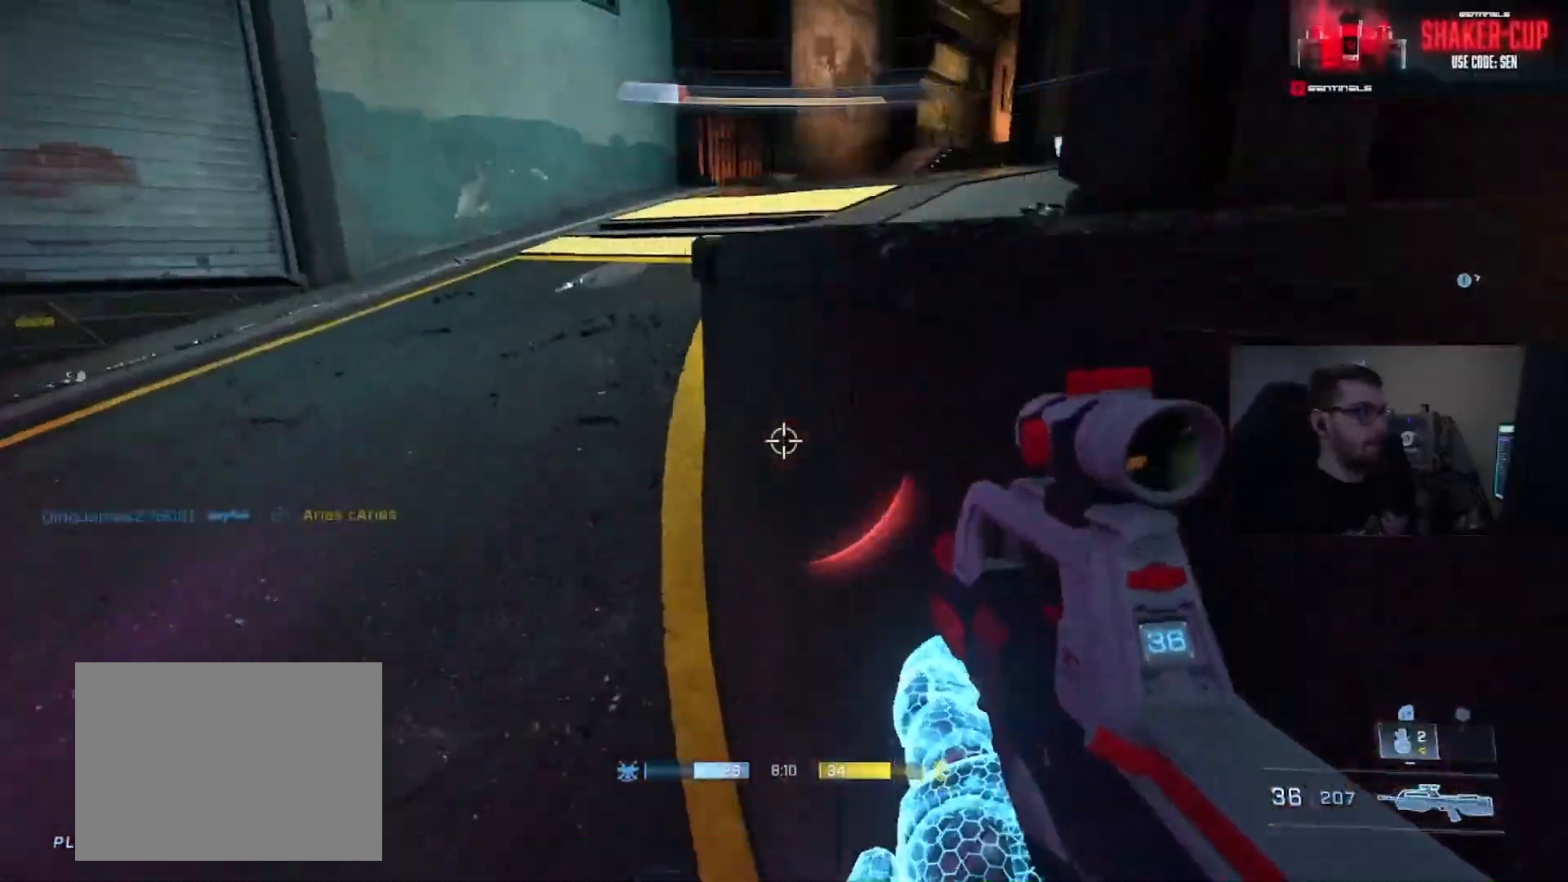
{"buttons": [], "left_stick": "up-left", "right_stick": "up-right", "events": [[100, "Y", "down"], [150, "L3", "up"], [150, "Y", "up"]]}
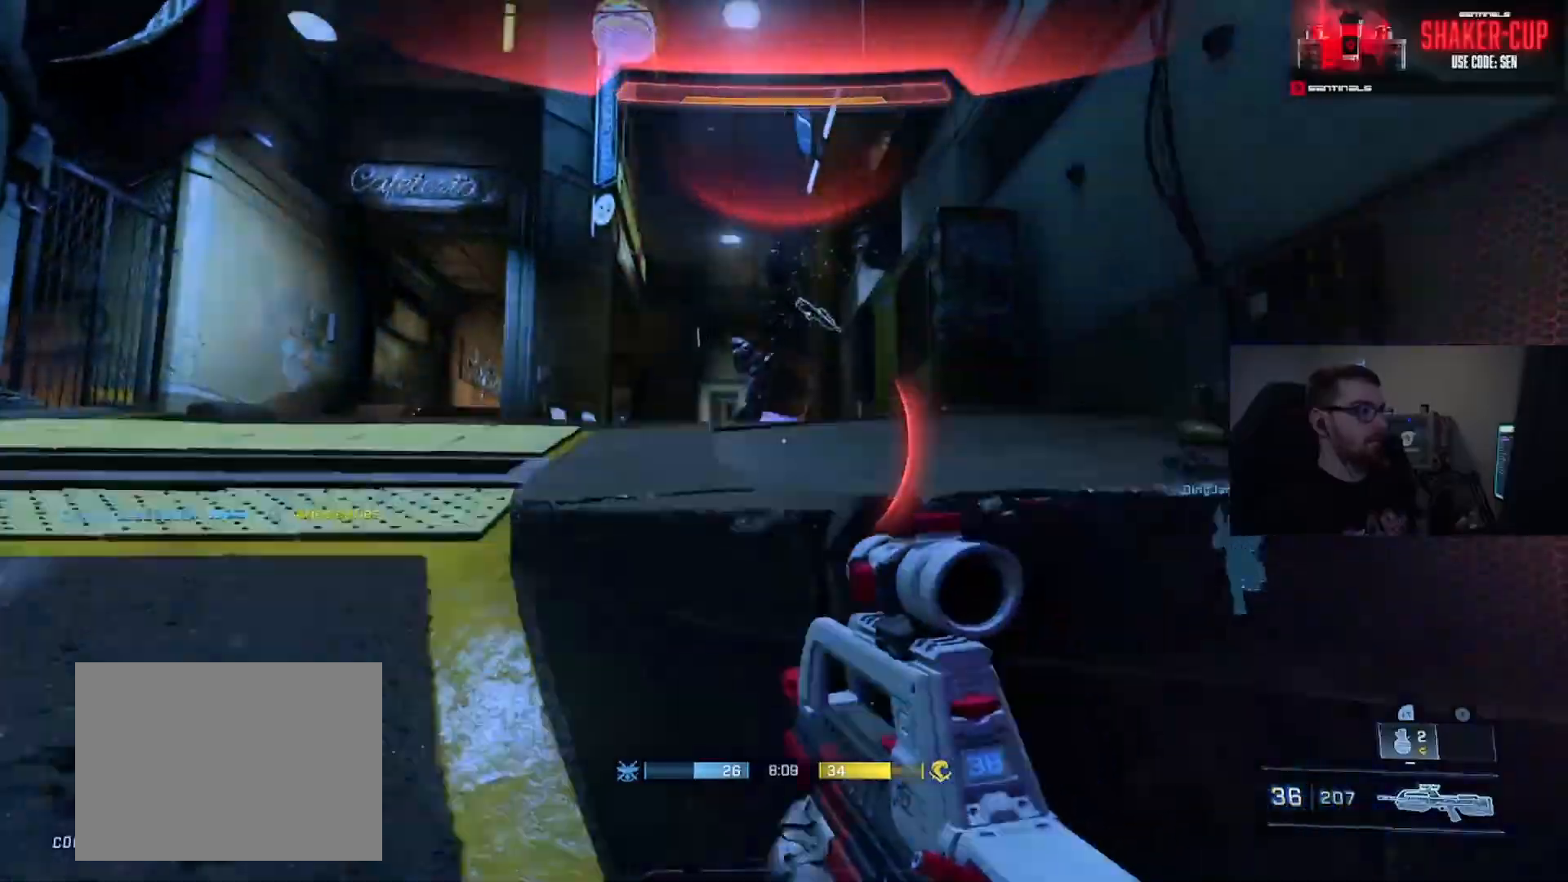
{"buttons": ["A"], "left_stick": "up-left", "right_stick": "down-right", "events": [[83, "right_stick", "center"], [166, "right_stick", "right"], [250, "right_stick", "down-right"], [450, "A", "down"]]}
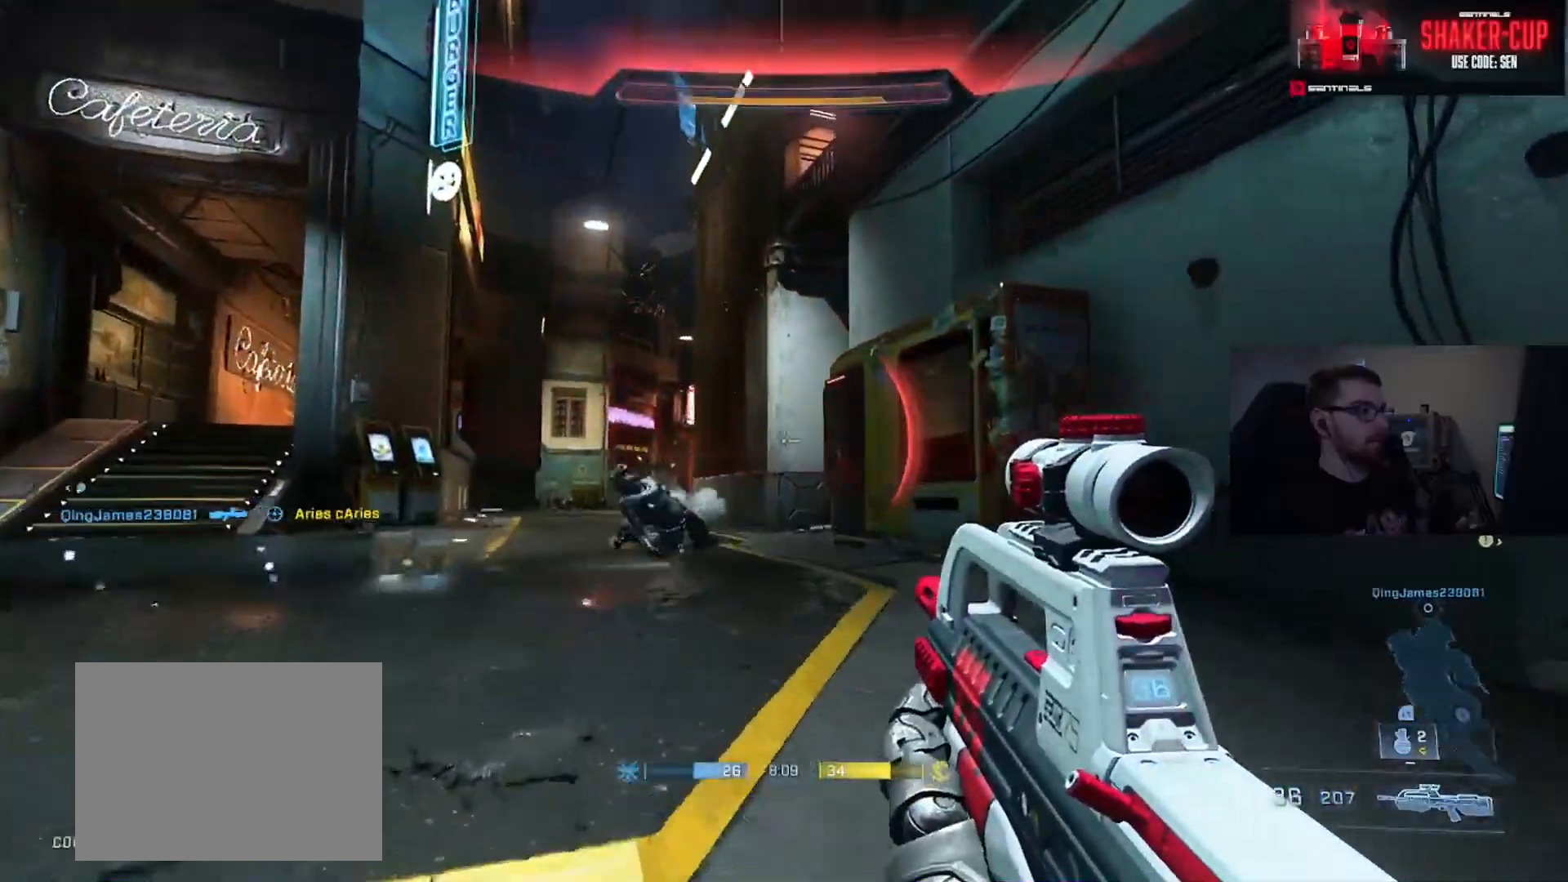
{"buttons": [], "left_stick": "up-left", "right_stick": "down-right", "events": [[84, "A", "up"], [401, "Y", "down"], [501, "Y", "up"]]}
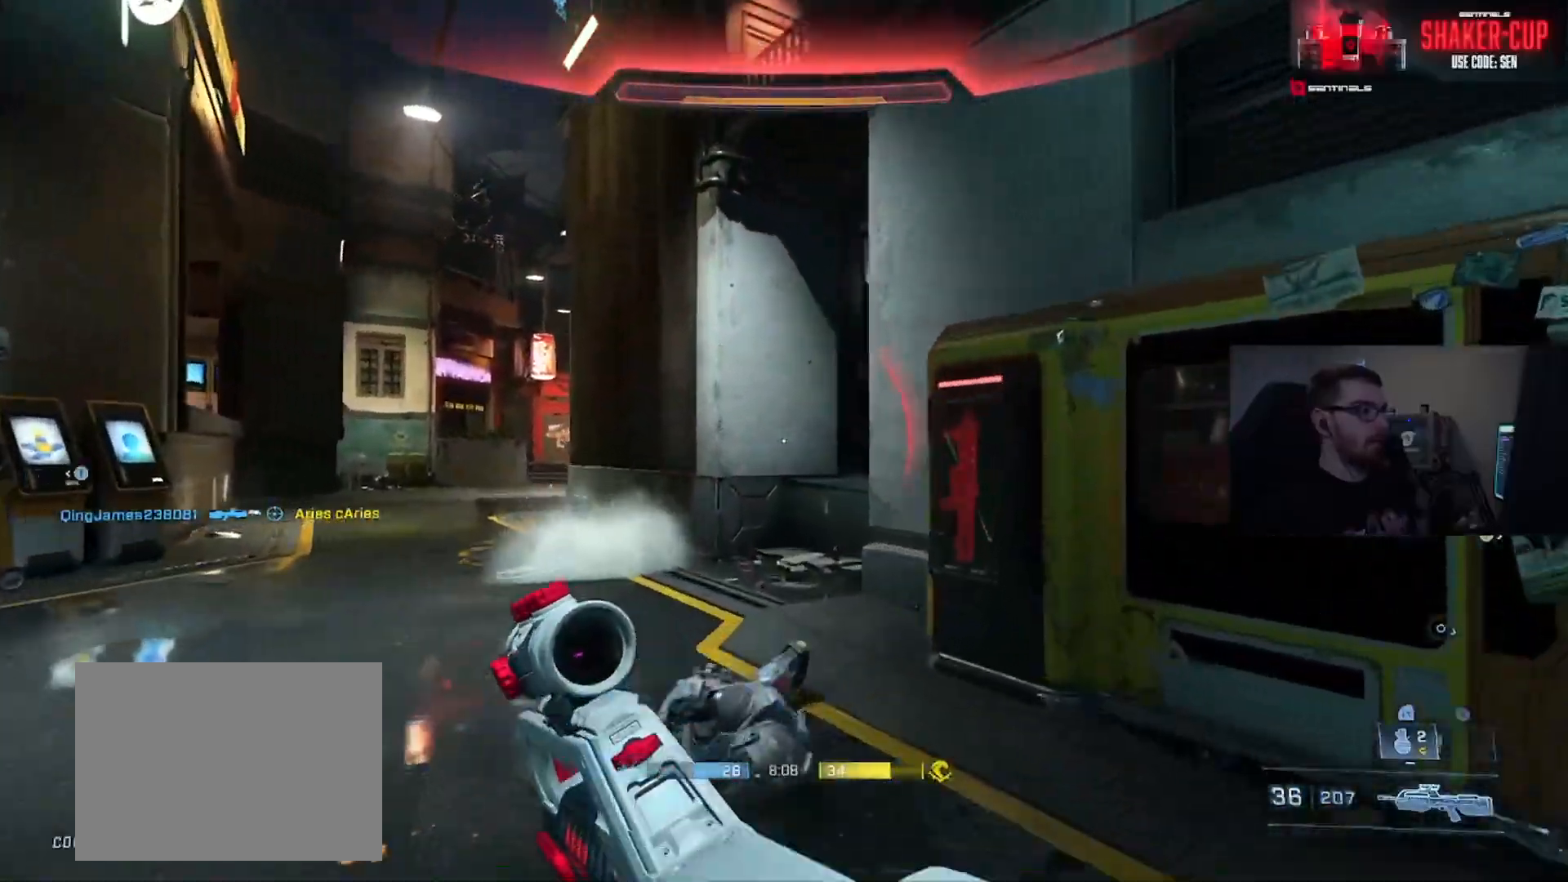
{"buttons": [], "left_stick": "up-left", "right_stick": "down-right", "events": [[67, "Y", "down"], [133, "L1", "down"], [167, "Y", "up"], [250, "L1", "up"]]}
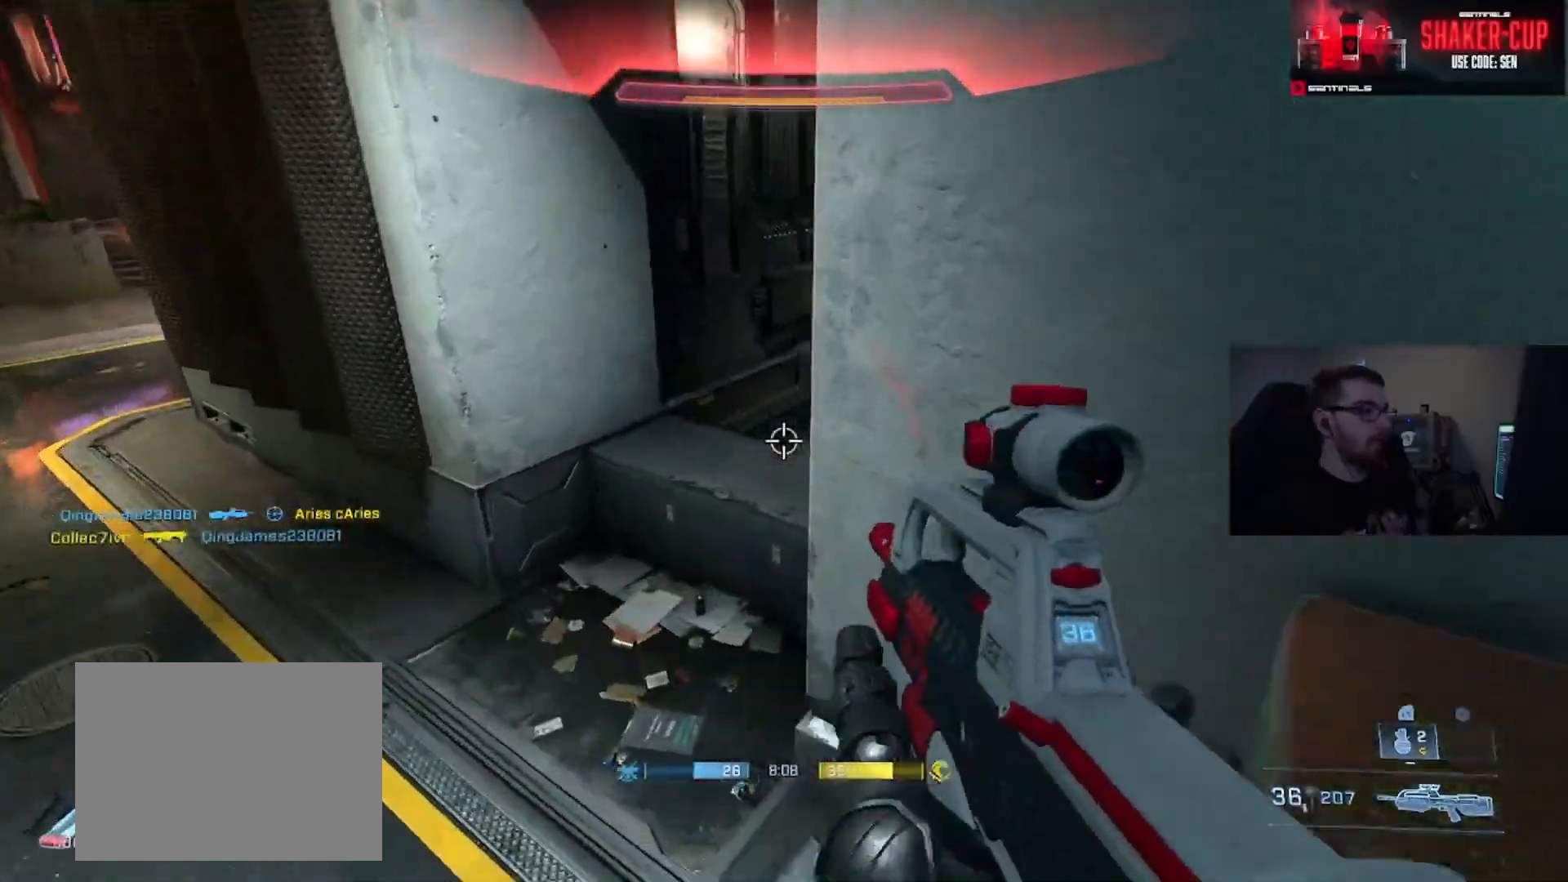
{"buttons": ["L3"], "left_stick": "up-left", "right_stick": "right", "events": [[134, "L3", "down"], [301, "right_stick", "right"]]}
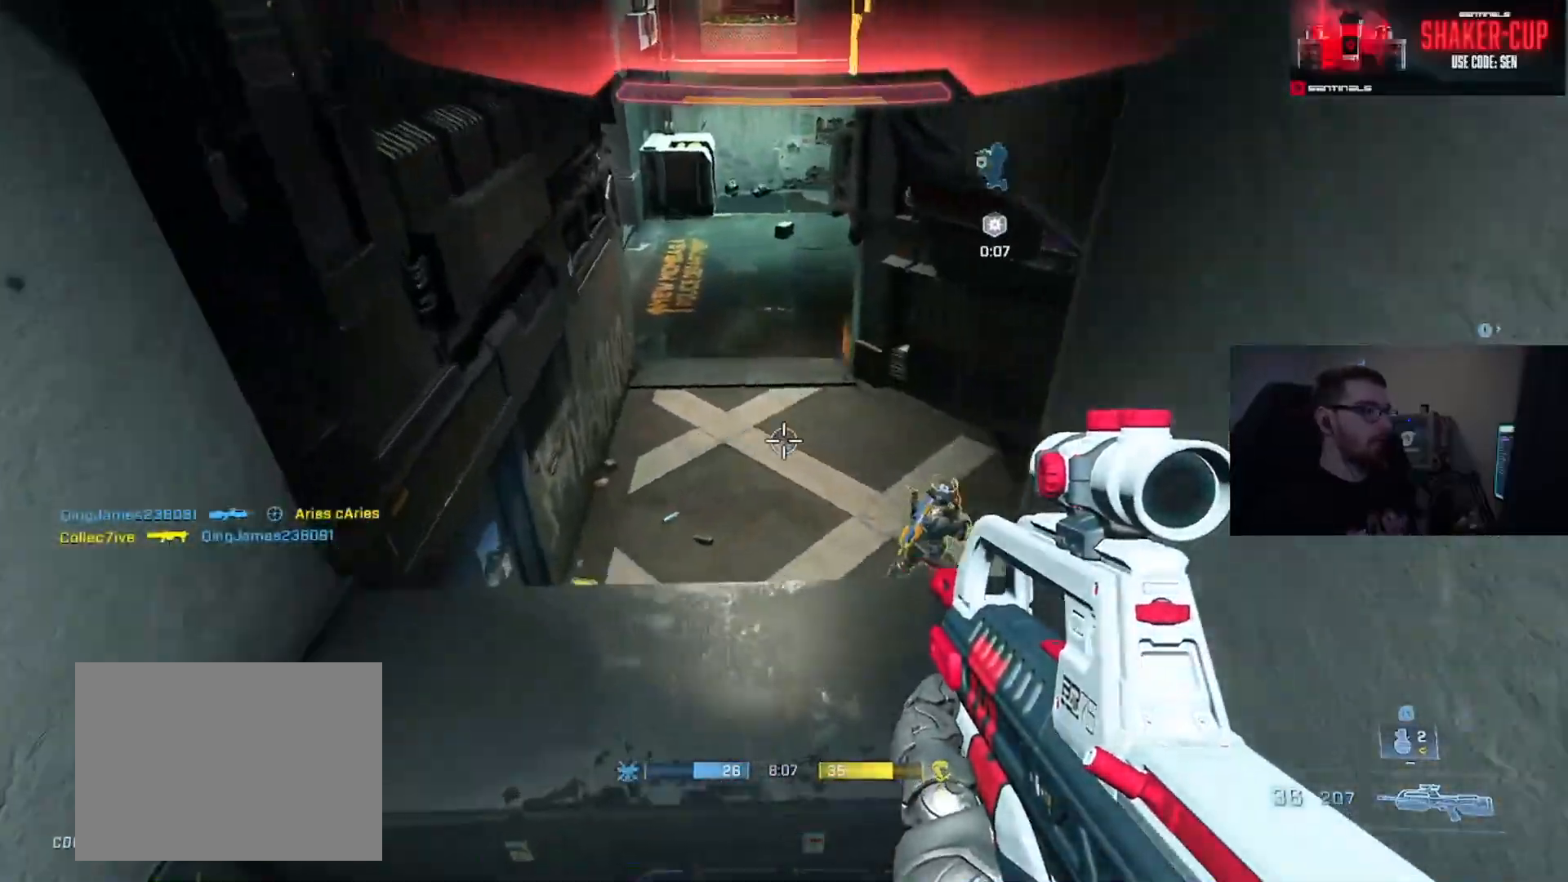
{"buttons": [], "left_stick": "up", "right_stick": "down-left", "events": [[133, "L3", "up"], [183, "left_stick", "left"], [267, "R2", "down"], [267, "right_stick", "down"], [317, "left_stick", "center"], [400, "left_stick", "up"], [400, "right_stick", "down-left"], [434, "R2", "up"]]}
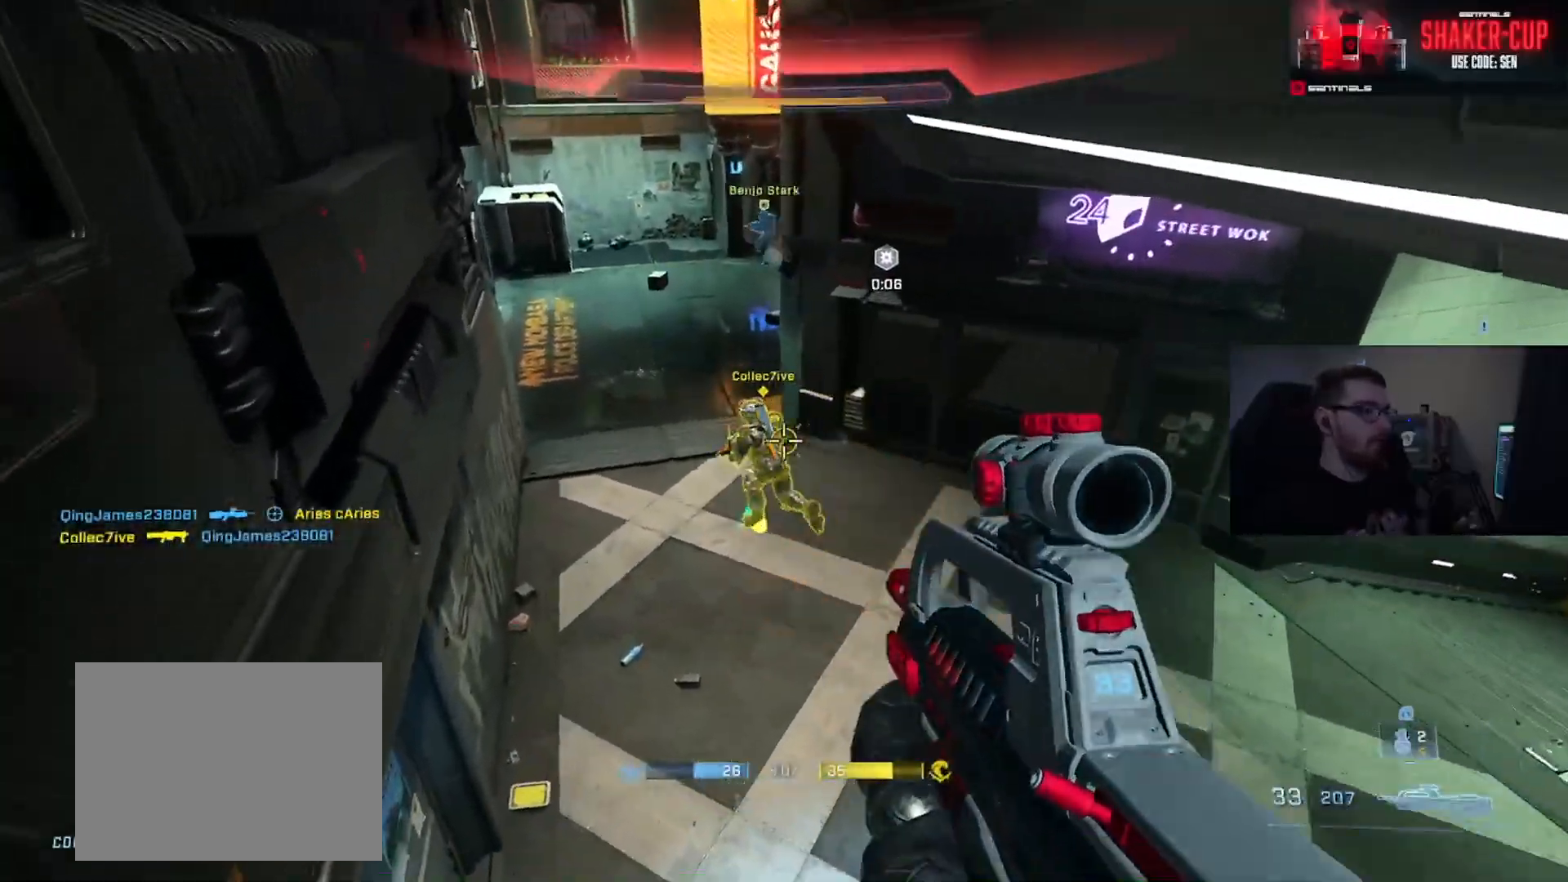
{"buttons": [], "left_stick": "left", "right_stick": "right", "events": [[17, "right_stick", "left"], [34, "left_stick", "down-right"], [134, "R2", "down"], [201, "right_stick", "up-left"], [317, "left_stick", "left"], [317, "right_stick", "up"], [351, "R2", "up"], [451, "right_stick", "right"]]}
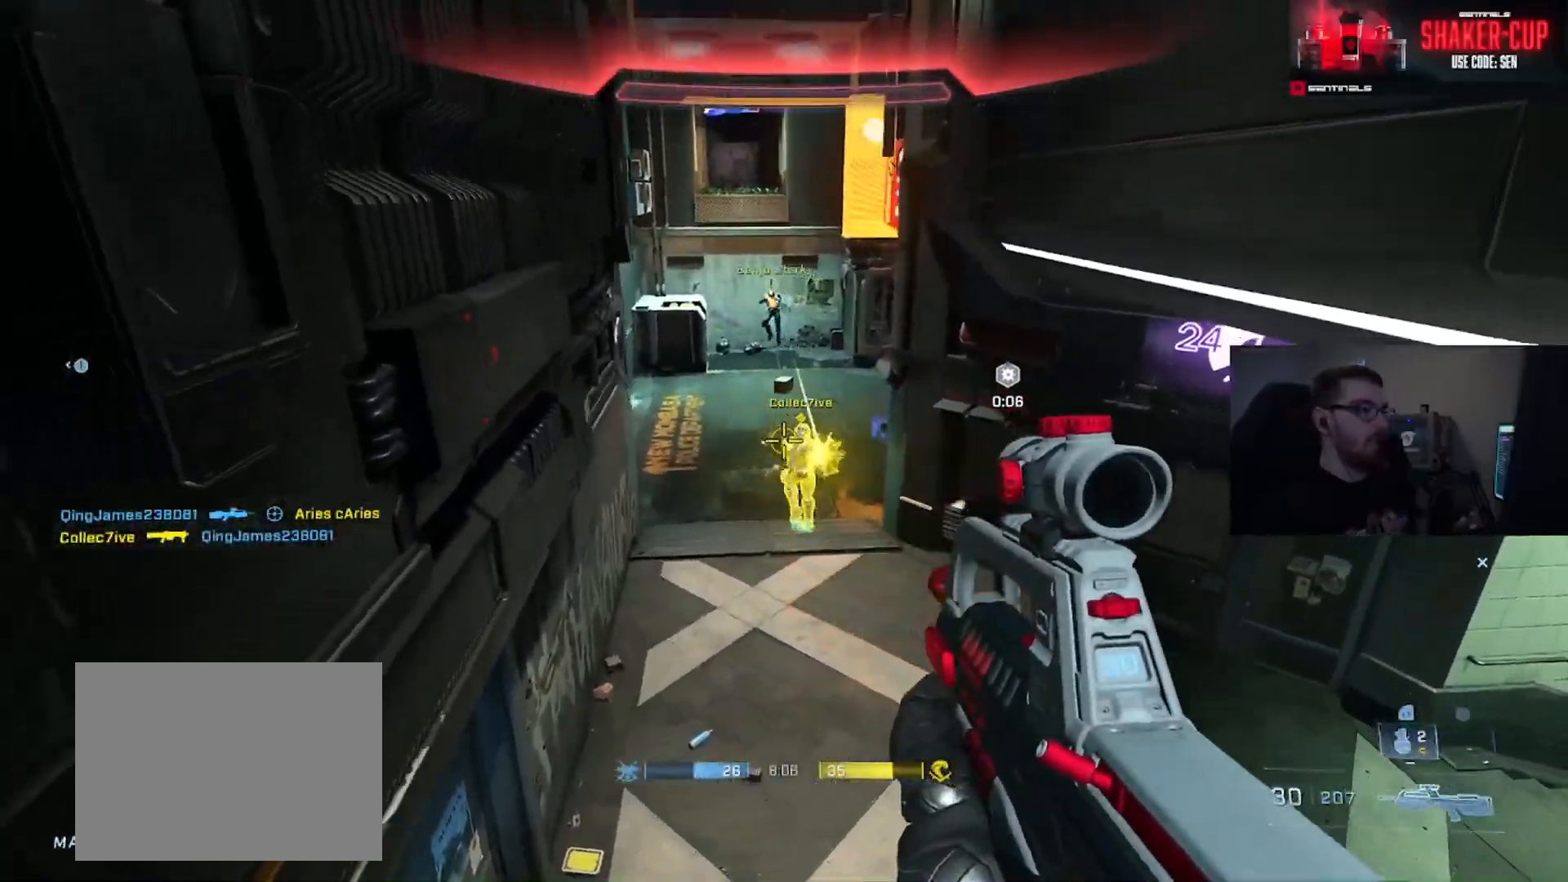
{"buttons": [], "left_stick": "left", "right_stick": "down-right", "events": [[50, "R2", "down"], [67, "left_stick", "right"], [250, "left_stick", "left"], [250, "right_stick", "up"], [350, "right_stick", "down-right"], [384, "R2", "up"]]}
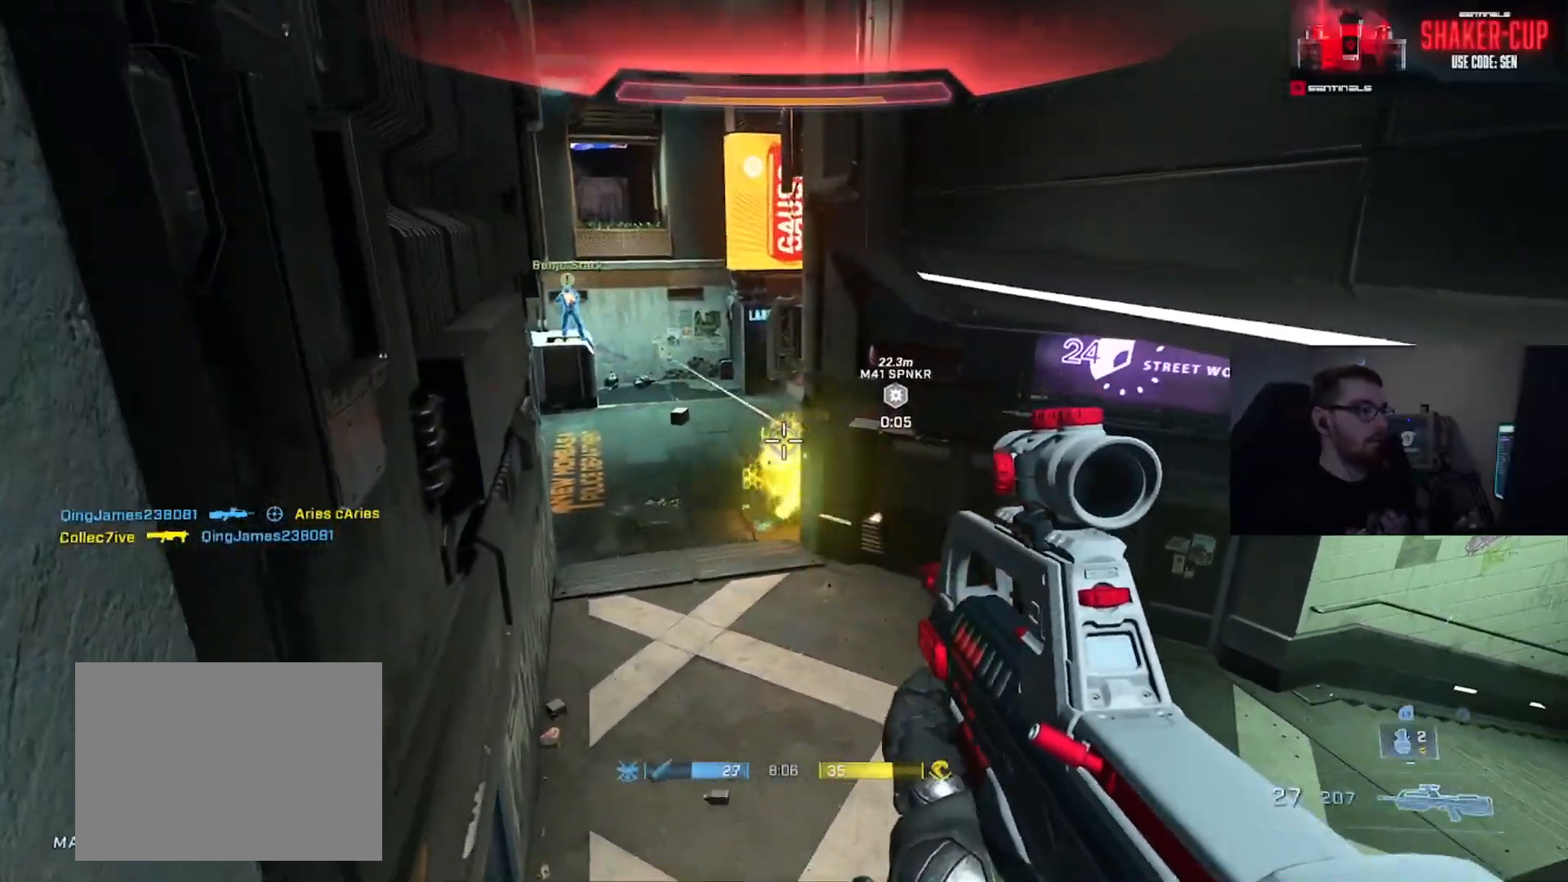
{"buttons": [], "left_stick": "up-left", "right_stick": "center", "events": [[17, "left_stick", "center"], [67, "right_stick", "center"], [201, "left_stick", "up"], [351, "A", "down"], [434, "left_stick", "up-left"], [451, "A", "up"]]}
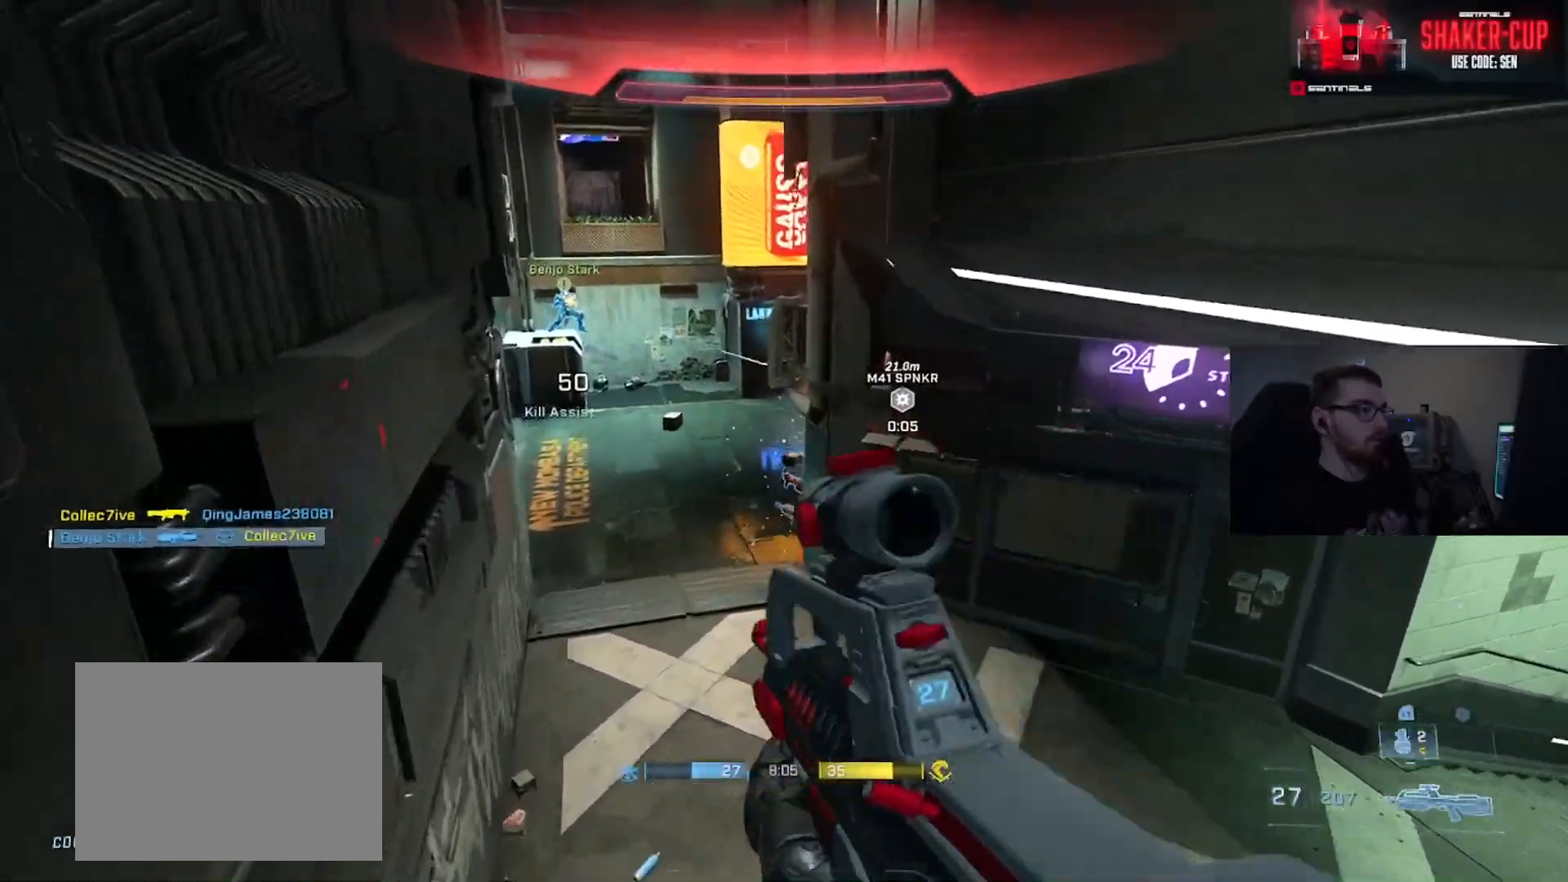
{"buttons": ["A"], "left_stick": "up-left", "right_stick": "center", "events": [[50, "right_stick", "up"], [117, "B", "down"], [167, "B", "up"], [234, "right_stick", "right"], [300, "A", "down"], [400, "A", "up"], [434, "right_stick", "center"], [450, "A", "down"]]}
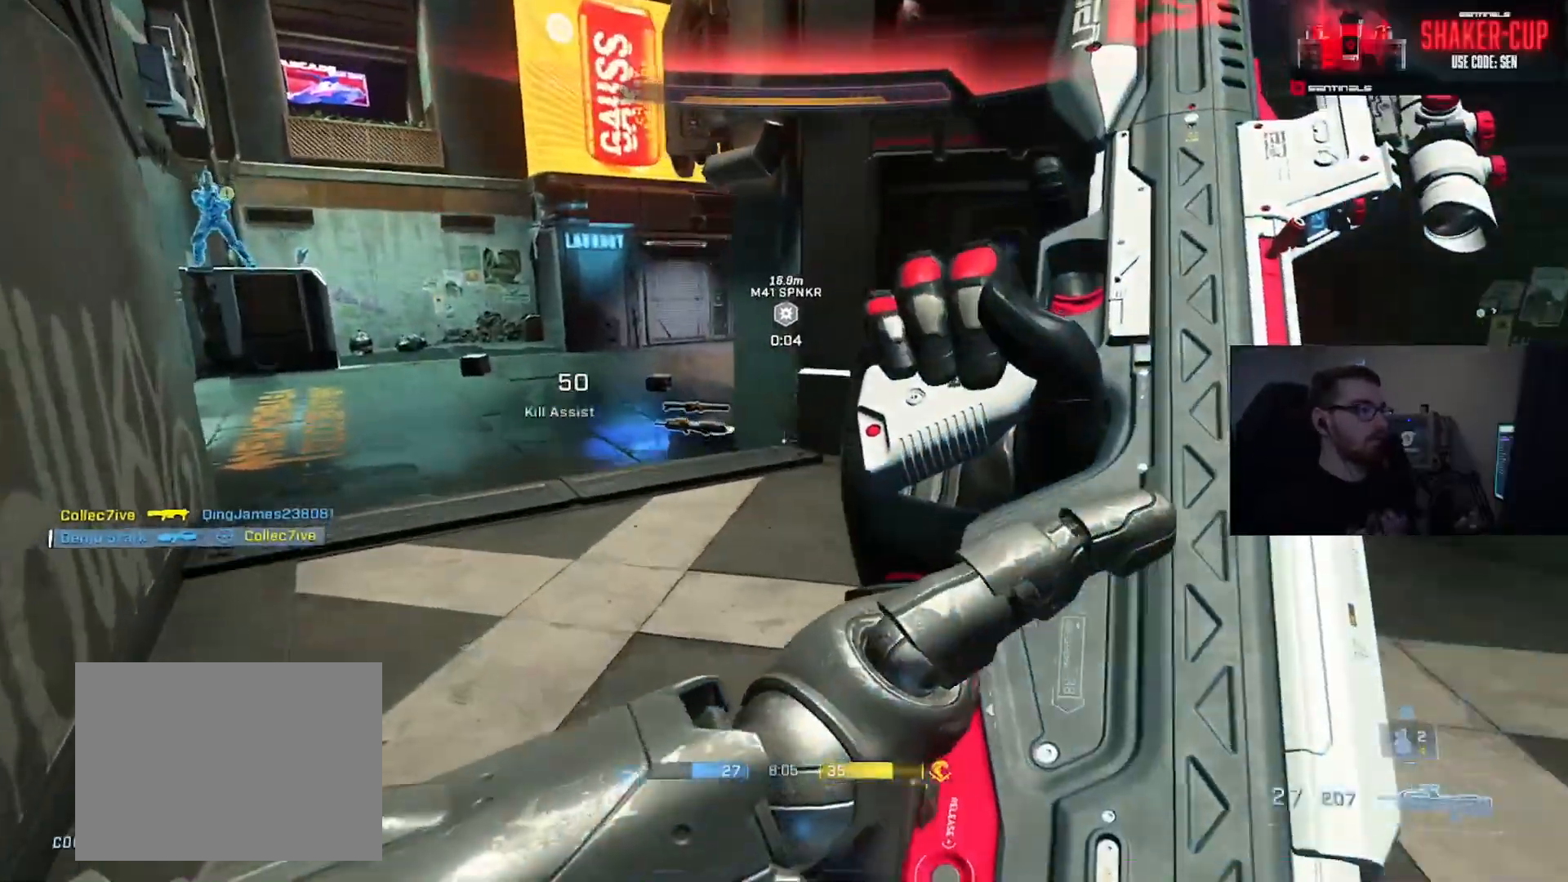
{"buttons": [], "left_stick": "up-left", "right_stick": "down-right", "events": [[67, "A", "up"], [134, "A", "down"], [134, "right_stick", "right"], [217, "A", "up"], [317, "L2", "down"], [334, "right_stick", "down-right"], [484, "L2", "up"]]}
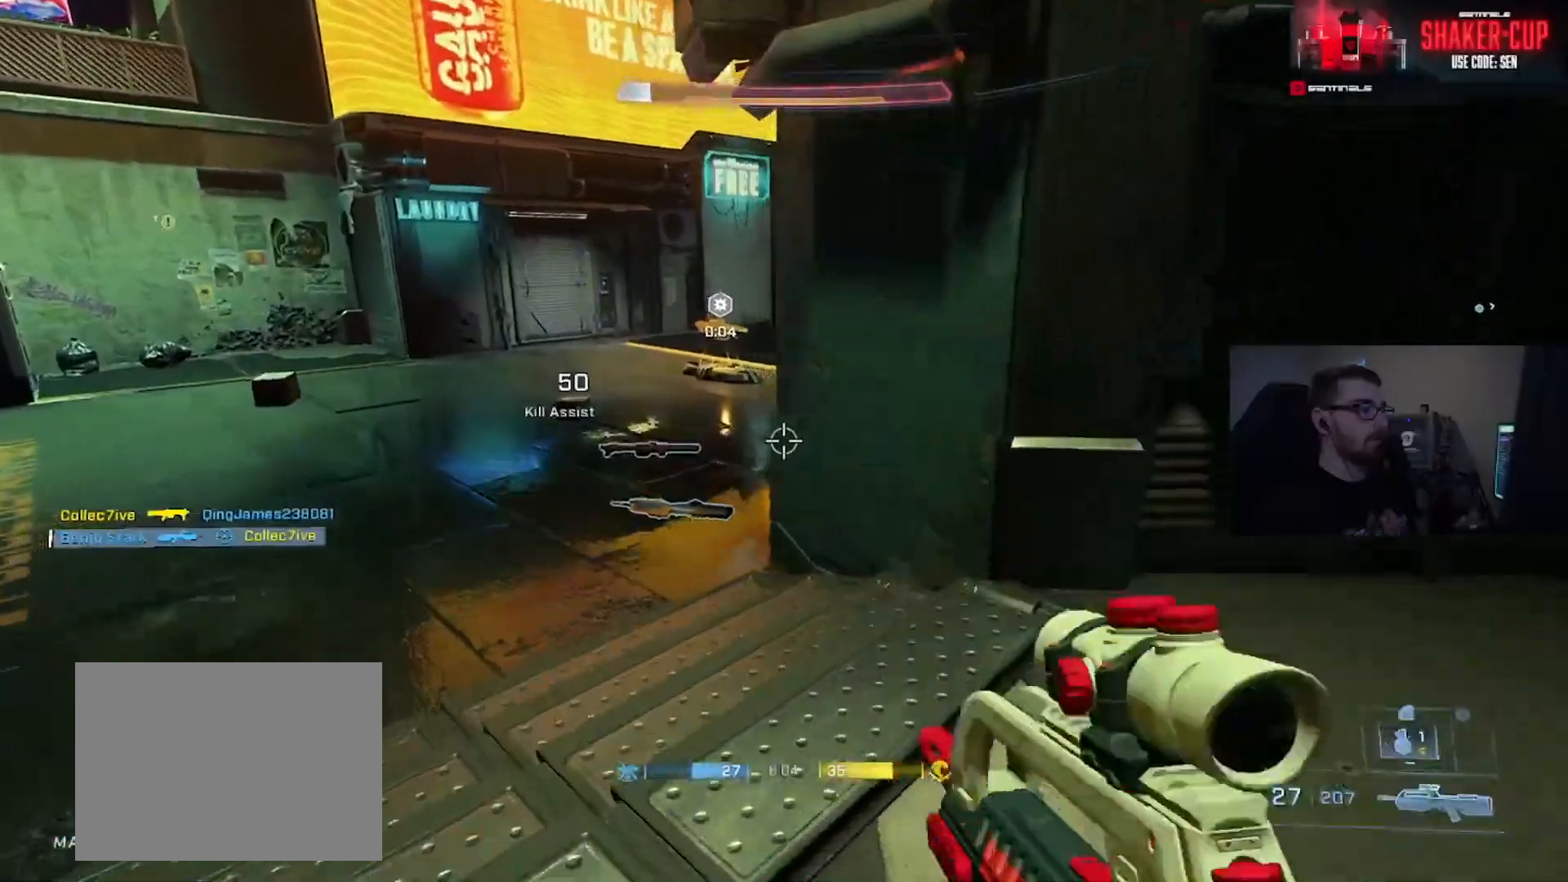
{"buttons": [], "left_stick": "up-left", "right_stick": "center", "events": [[67, "left_stick", "right"], [100, "right_stick", "center"], [150, "right_stick", "up"], [217, "left_stick", "down"], [267, "left_stick", "left"], [284, "right_stick", "center"], [334, "right_stick", "up-right"], [434, "left_stick", "up-left"], [467, "right_stick", "center"]]}
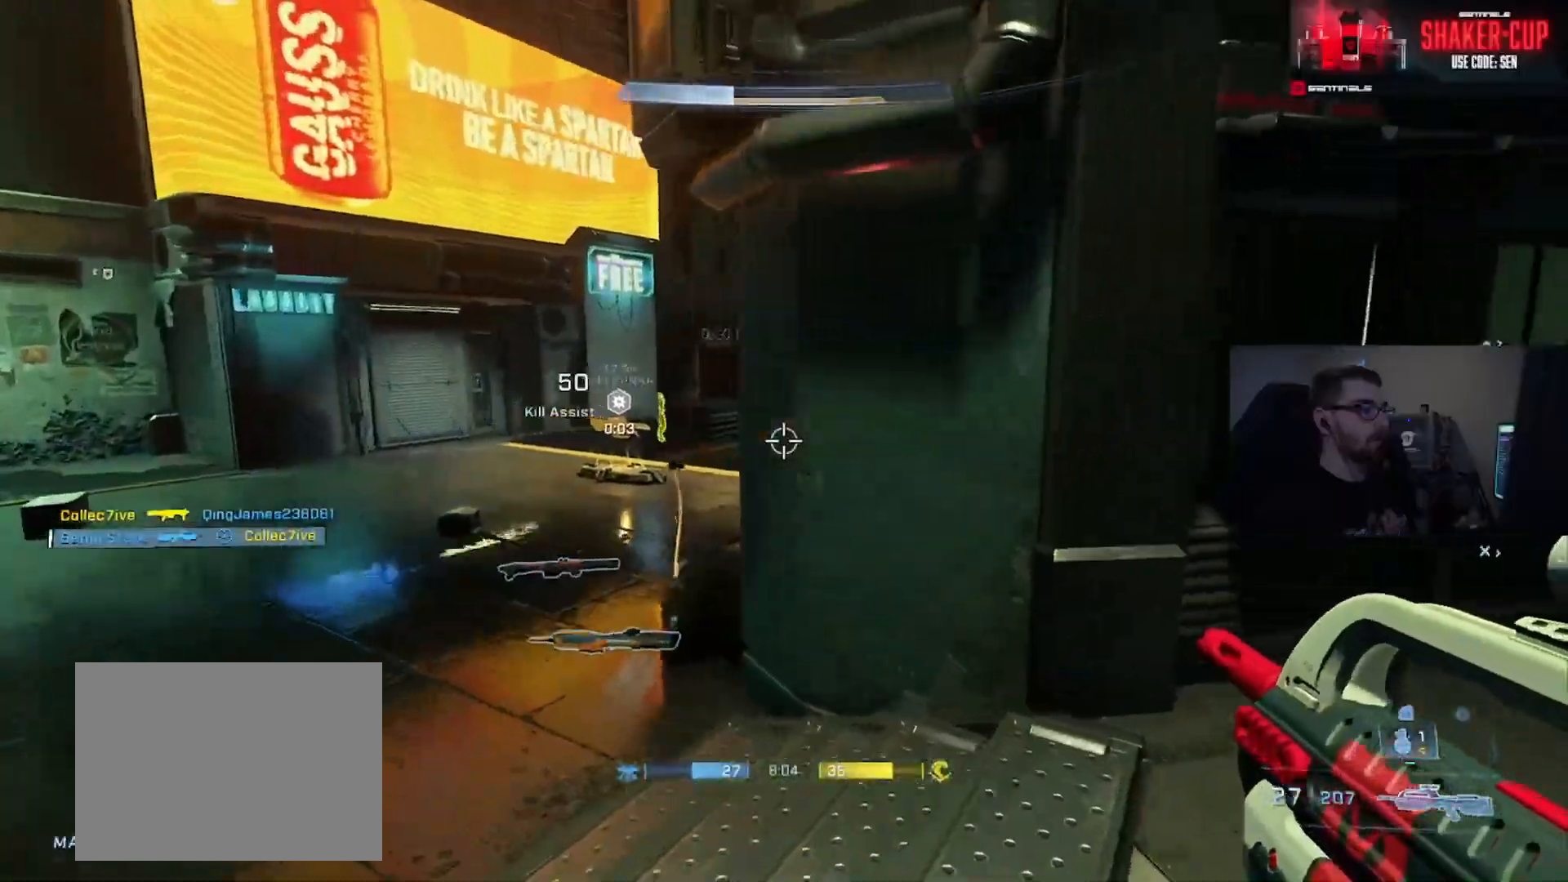
{"buttons": ["R2"], "left_stick": "down-right", "right_stick": "down", "events": [[17, "left_stick", "up"], [34, "A", "down"], [117, "A", "up"], [184, "A", "down"], [267, "A", "up"], [334, "right_stick", "left"], [384, "left_stick", "down-right"], [434, "right_stick", "down"], [451, "R2", "down"]]}
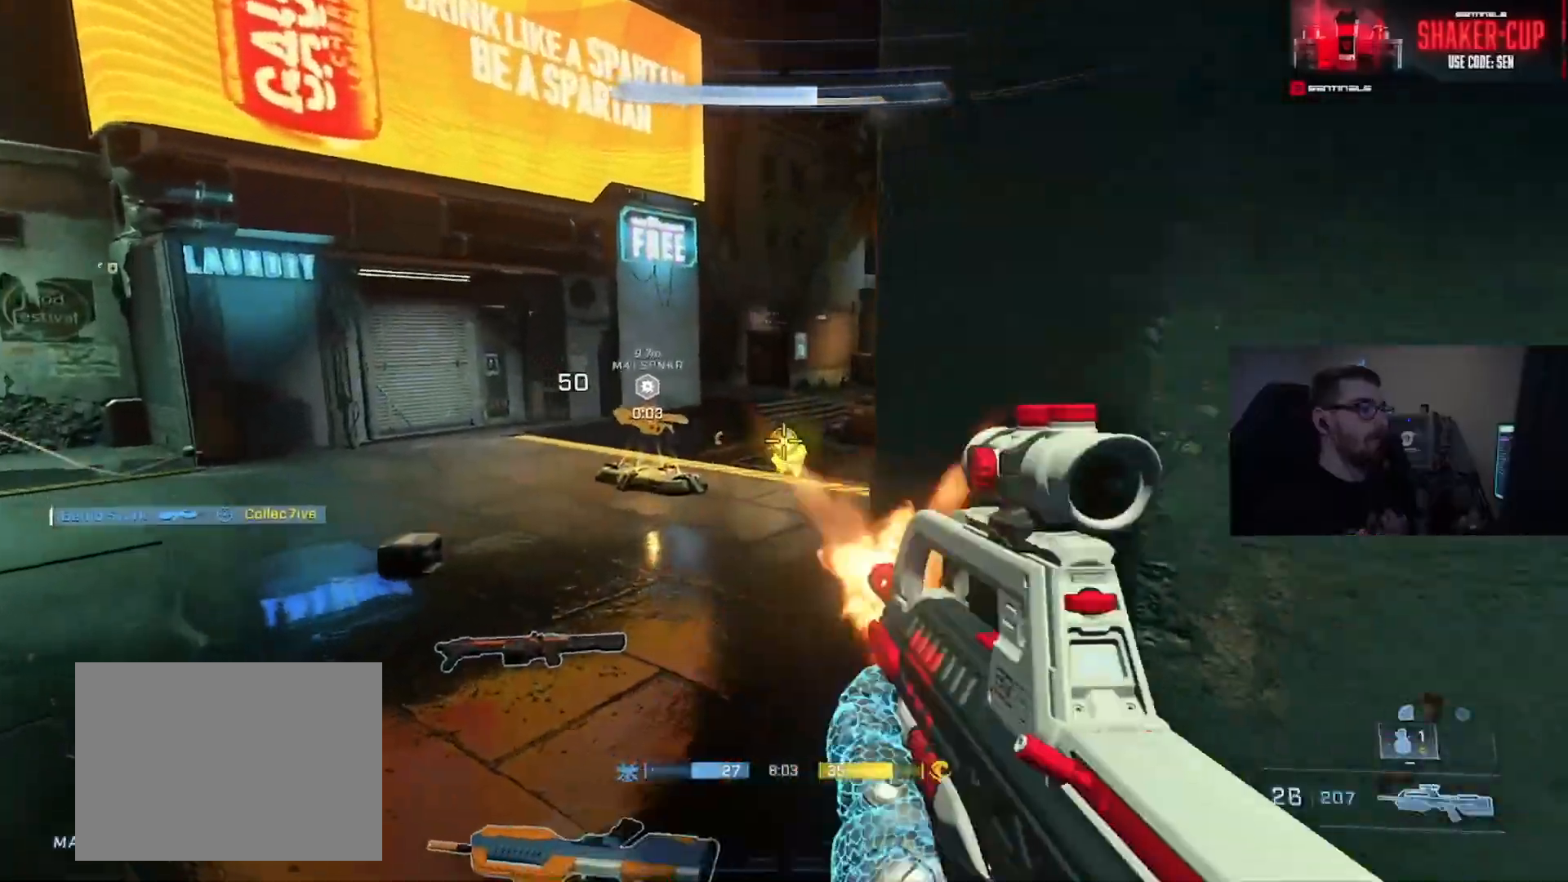
{"buttons": ["R2"], "left_stick": "right", "right_stick": "up", "events": [[50, "left_stick", "down-left"], [50, "right_stick", "down-right"], [100, "R2", "up"], [150, "right_stick", "center"], [200, "right_stick", "right"], [250, "left_stick", "left"], [350, "R2", "down"], [417, "left_stick", "down"], [450, "right_stick", "up"], [467, "left_stick", "right"]]}
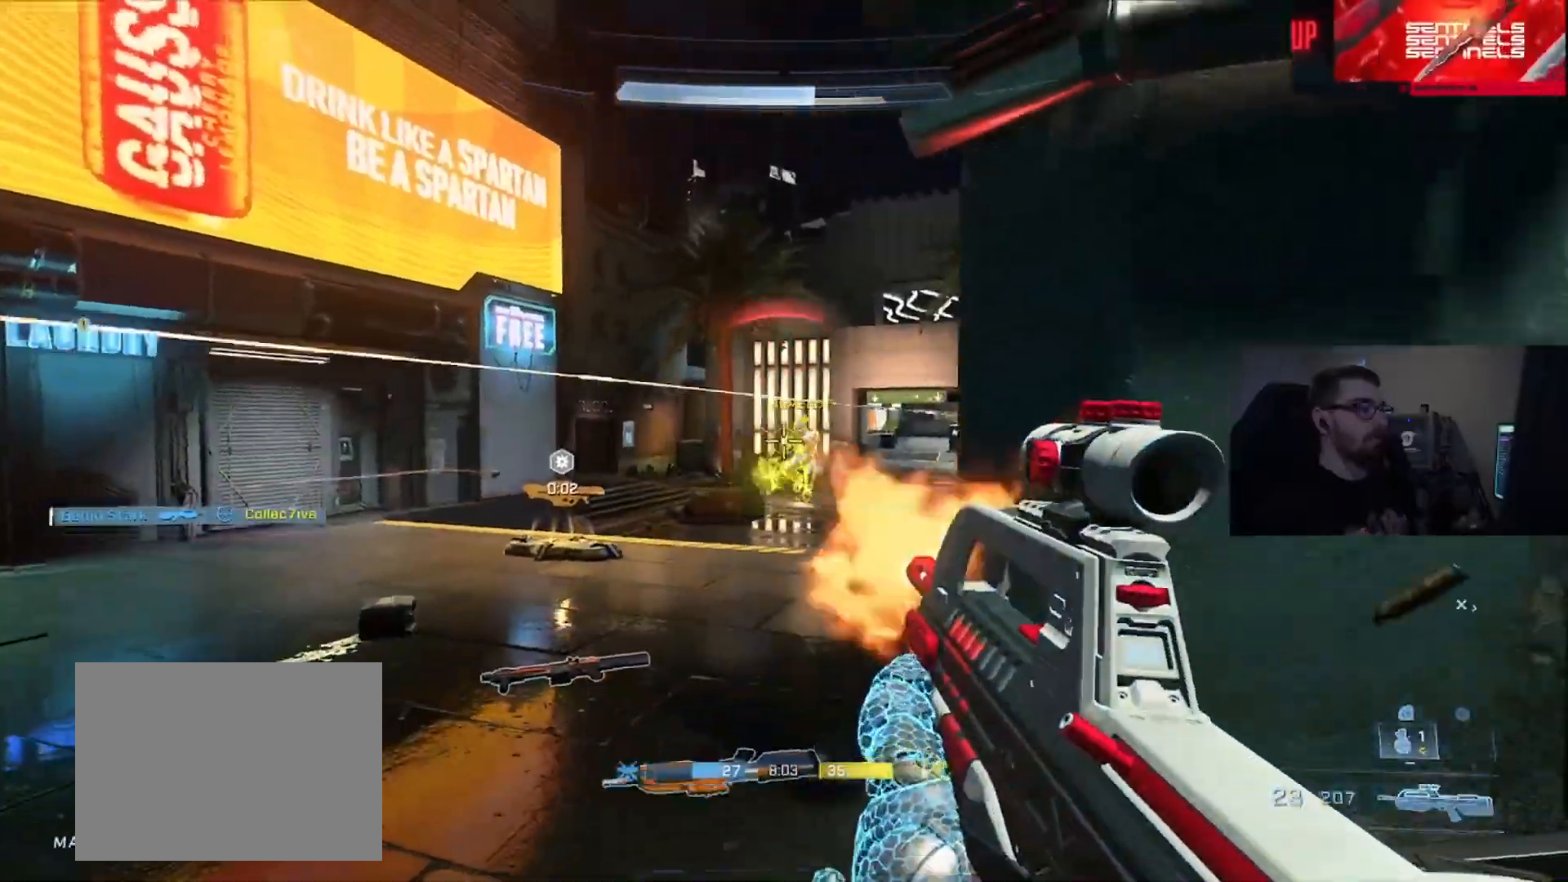
{"buttons": ["R2"], "left_stick": "right", "right_stick": "right", "events": [[84, "right_stick", "right"], [117, "R2", "up"], [117, "left_stick", "left"], [201, "R2", "down"], [401, "left_stick", "right"]]}
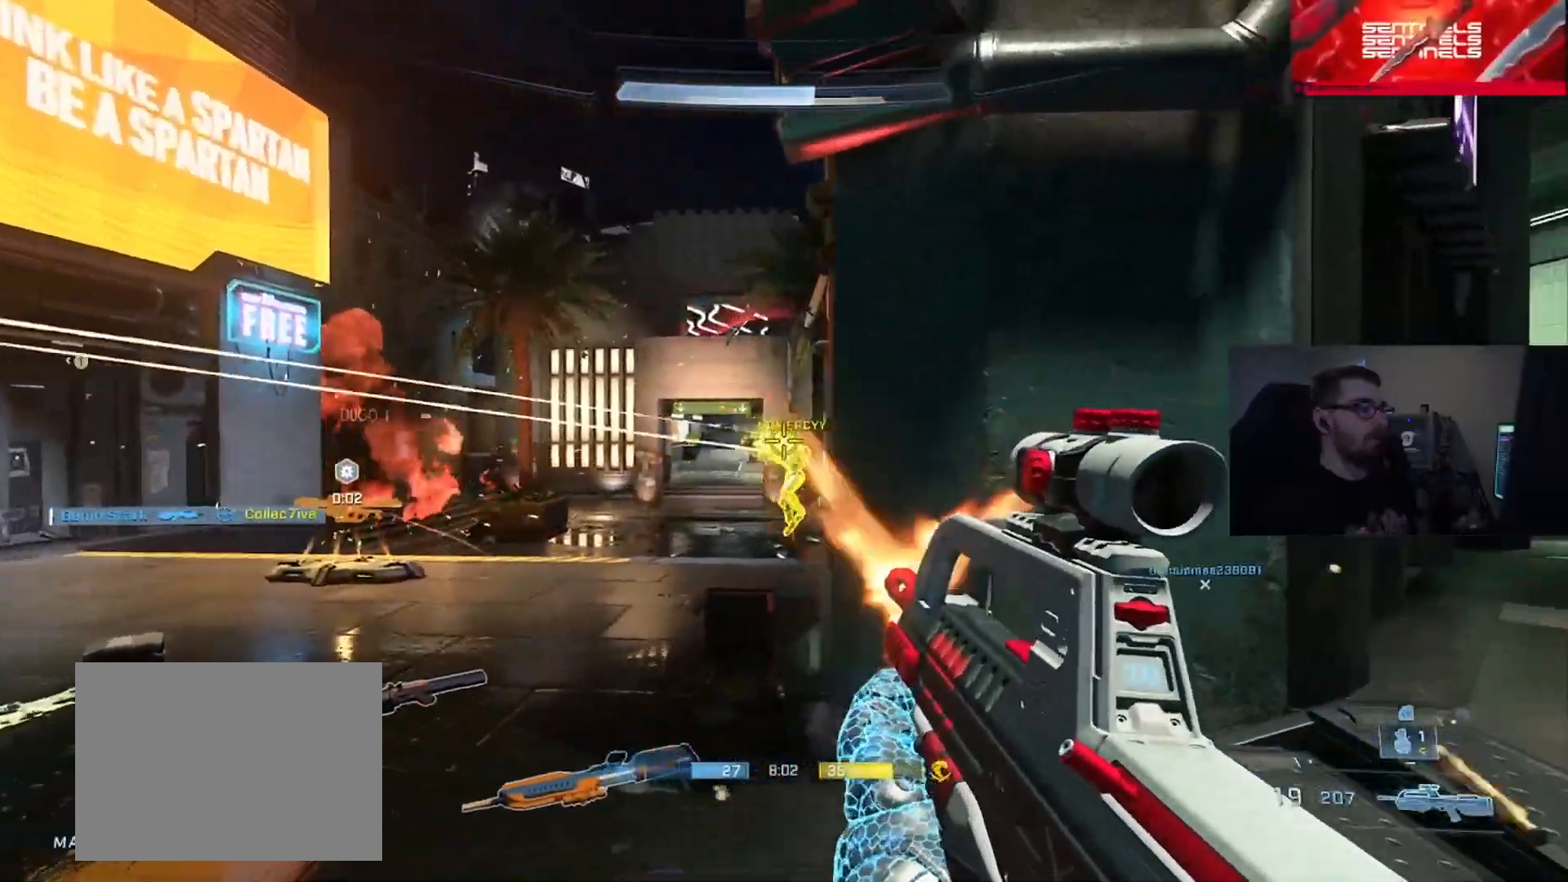
{"buttons": ["A"], "left_stick": "up-left", "right_stick": "down", "events": [[17, "left_stick", "left"], [33, "right_stick", "down"], [50, "R2", "up"], [150, "right_stick", "down-right"], [234, "left_stick", "up"], [250, "R2", "down"], [334, "right_stick", "center"], [400, "left_stick", "up-left"], [417, "right_stick", "down"], [450, "R2", "up"], [500, "A", "down"]]}
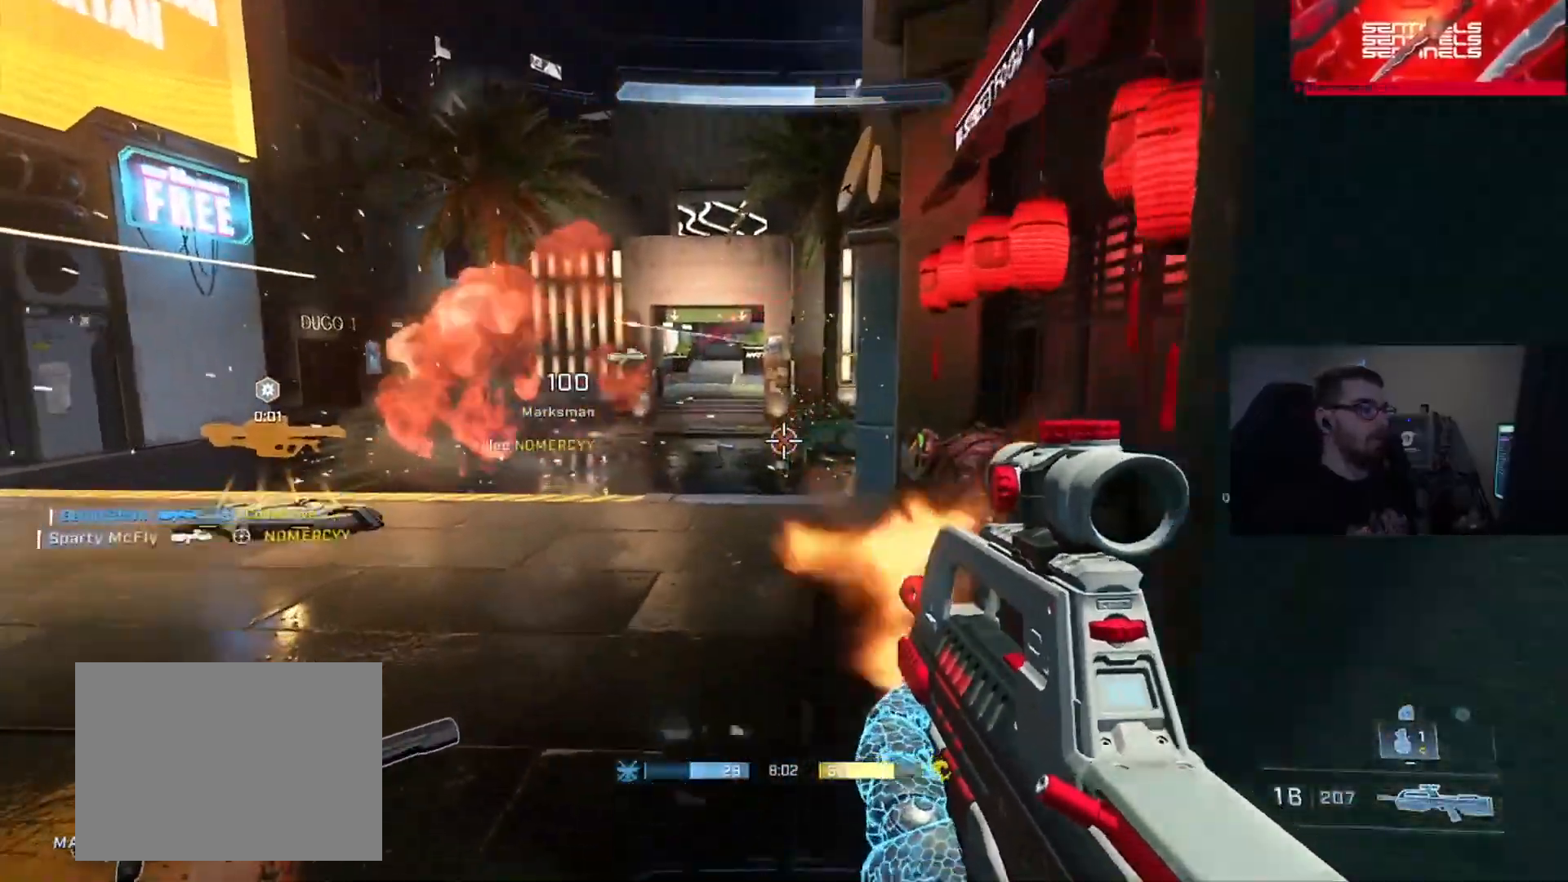
{"buttons": [], "left_stick": "right", "right_stick": "right", "events": [[34, "Y", "down"], [34, "right_stick", "center"], [50, "A", "up"], [67, "Y", "up"], [151, "right_stick", "right"], [184, "B", "down"], [267, "left_stick", "right"], [501, "B", "up"]]}
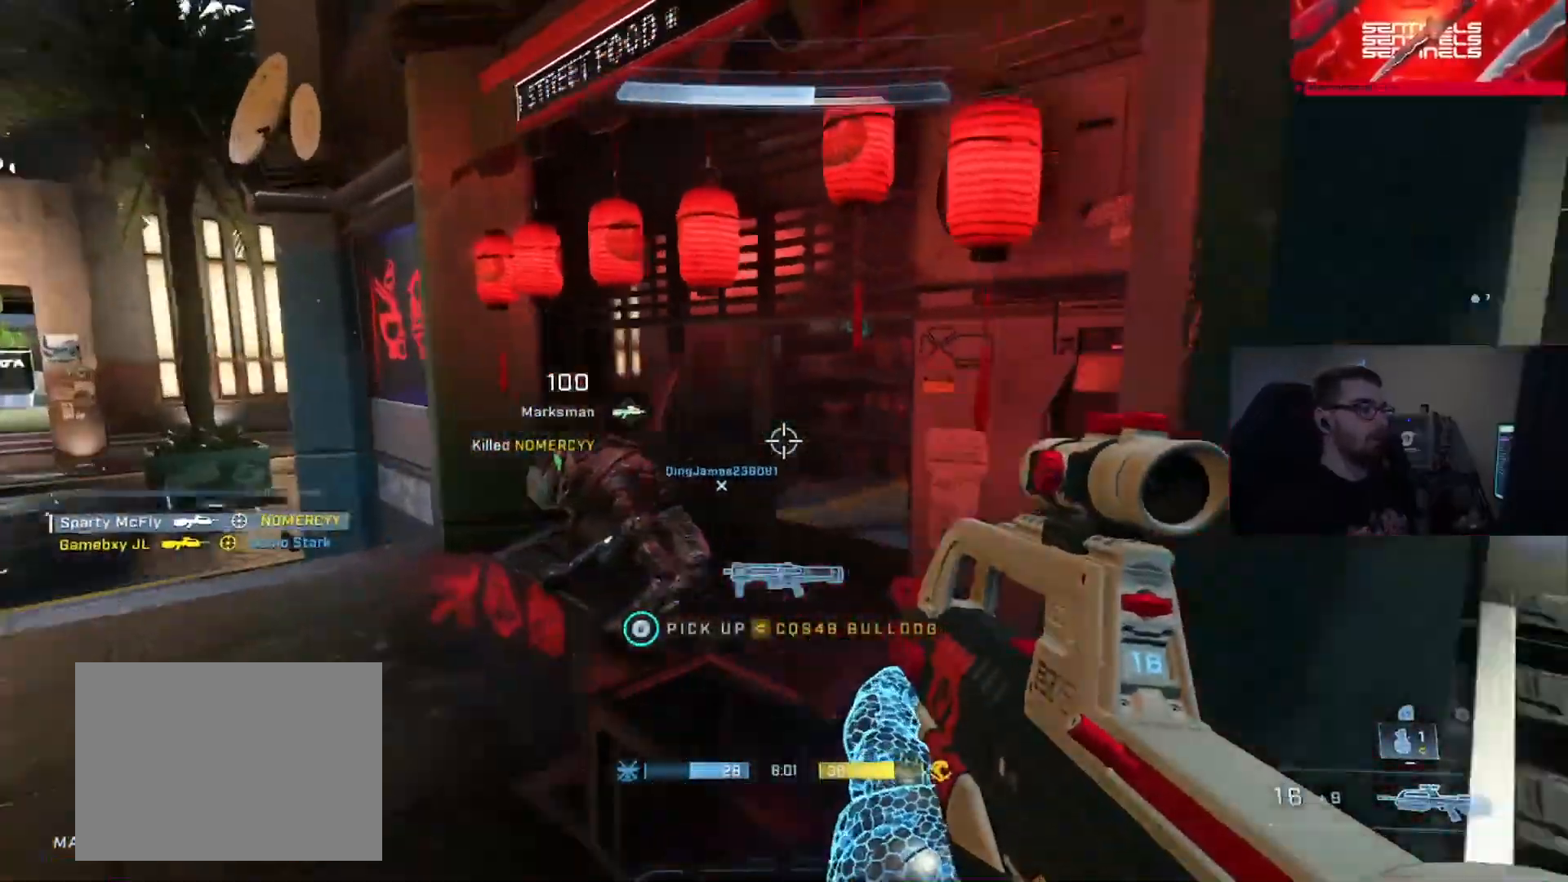
{"buttons": [], "left_stick": "up", "right_stick": "left", "events": [[33, "left_stick", "up-right"], [100, "A", "down"], [167, "right_stick", "down-right"], [183, "A", "up"], [250, "A", "down"], [267, "left_stick", "up"], [284, "right_stick", "left"], [334, "A", "up"]]}
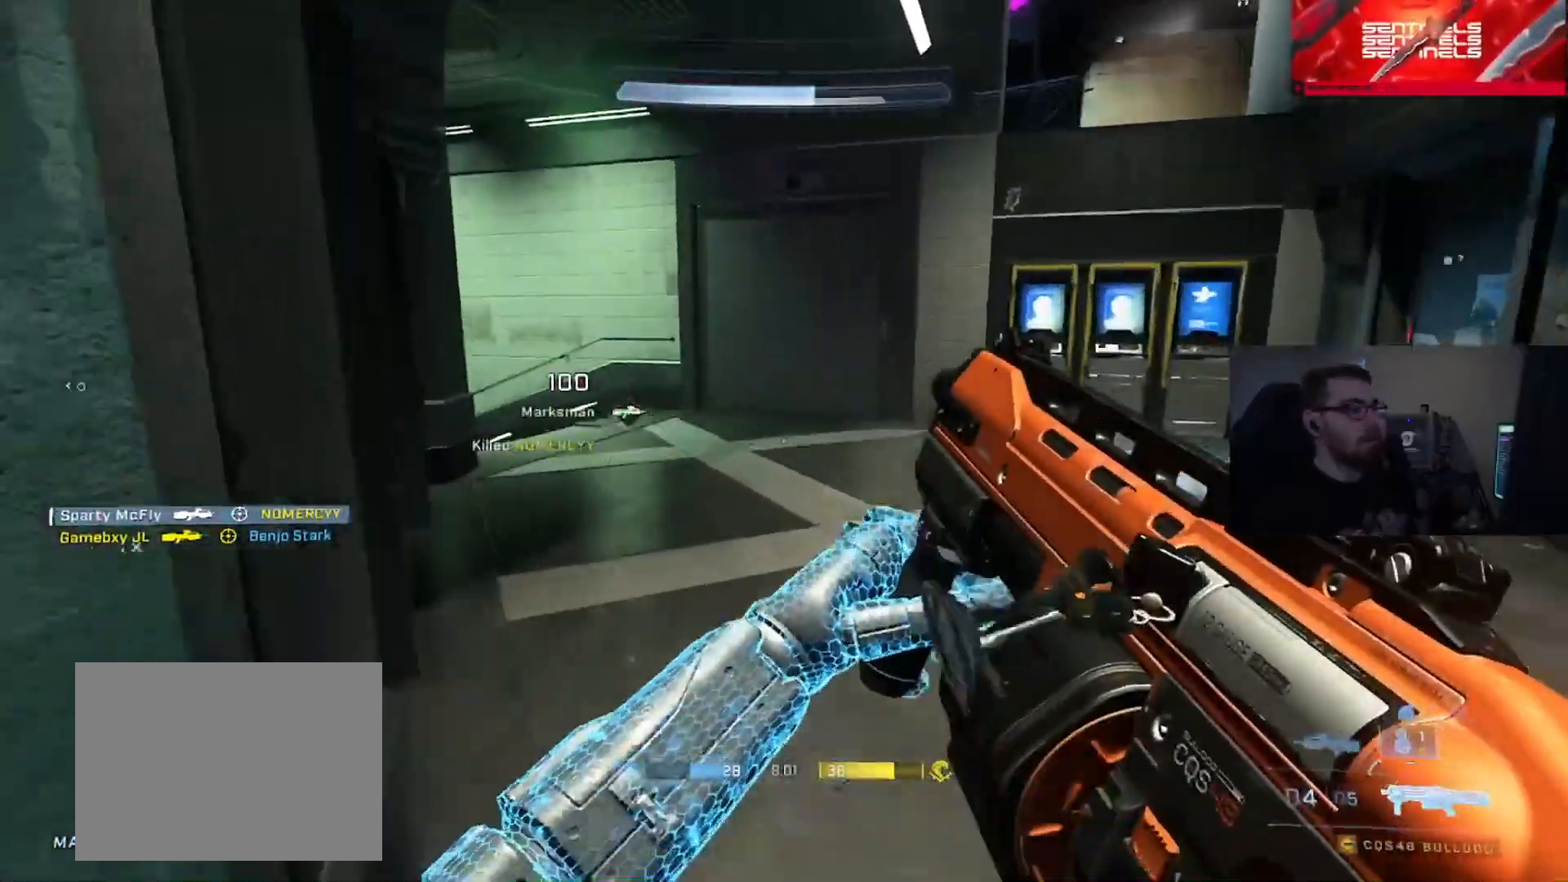
{"buttons": [], "left_stick": "up", "right_stick": "right", "events": [[167, "right_stick", "right"], [217, "Y", "down"], [317, "Y", "up"]]}
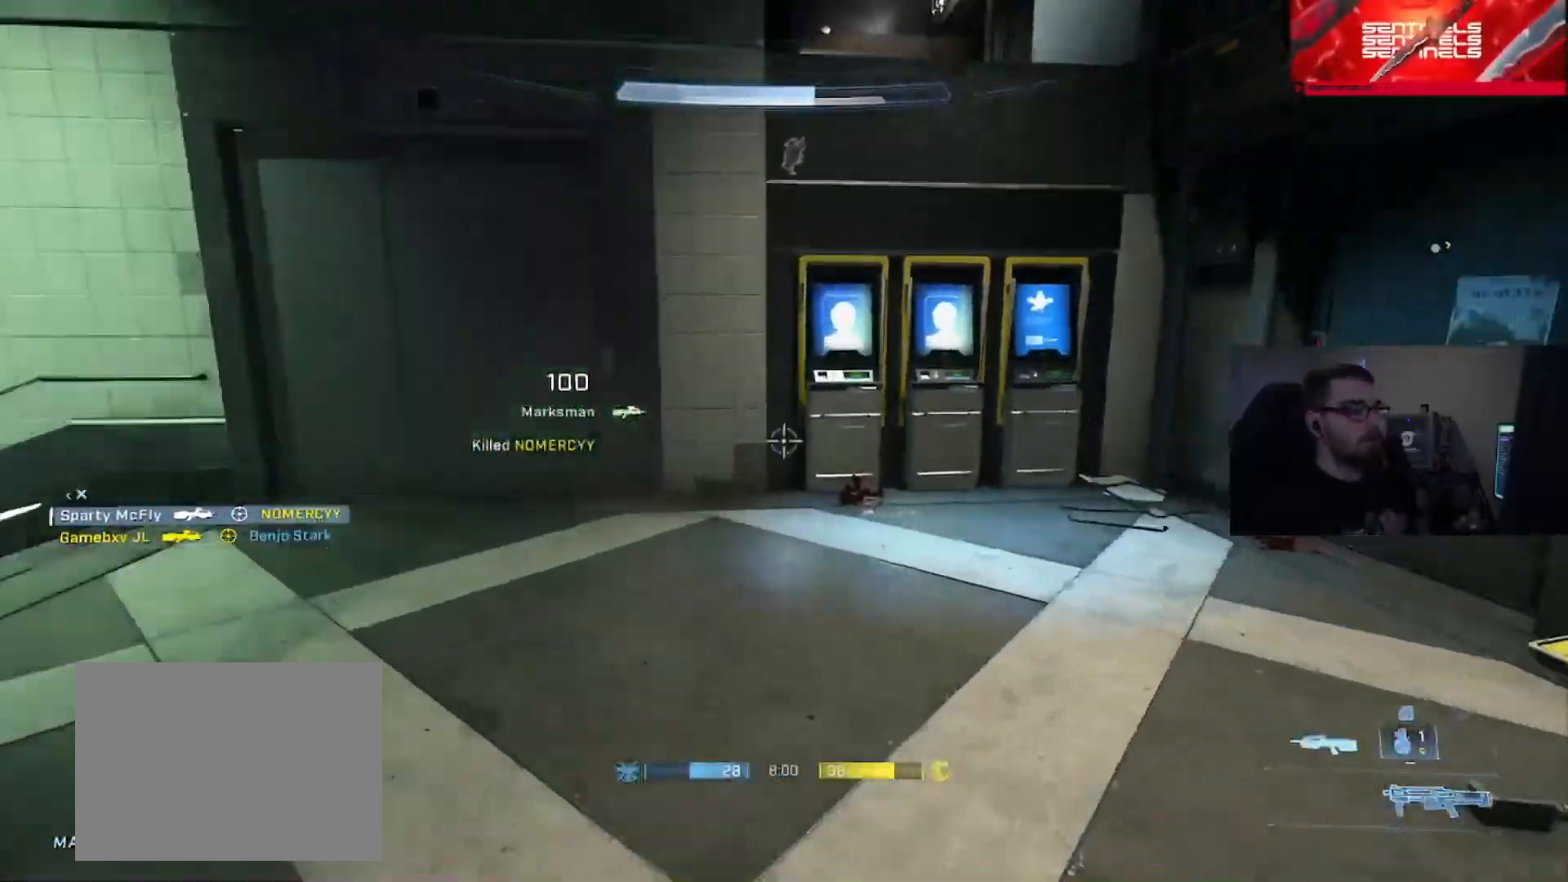
{"buttons": [], "left_stick": "up", "right_stick": "center", "events": [[17, "L1", "down"], [50, "right_stick", "center"], [117, "L1", "up"], [300, "right_stick", "down"], [467, "right_stick", "center"]]}
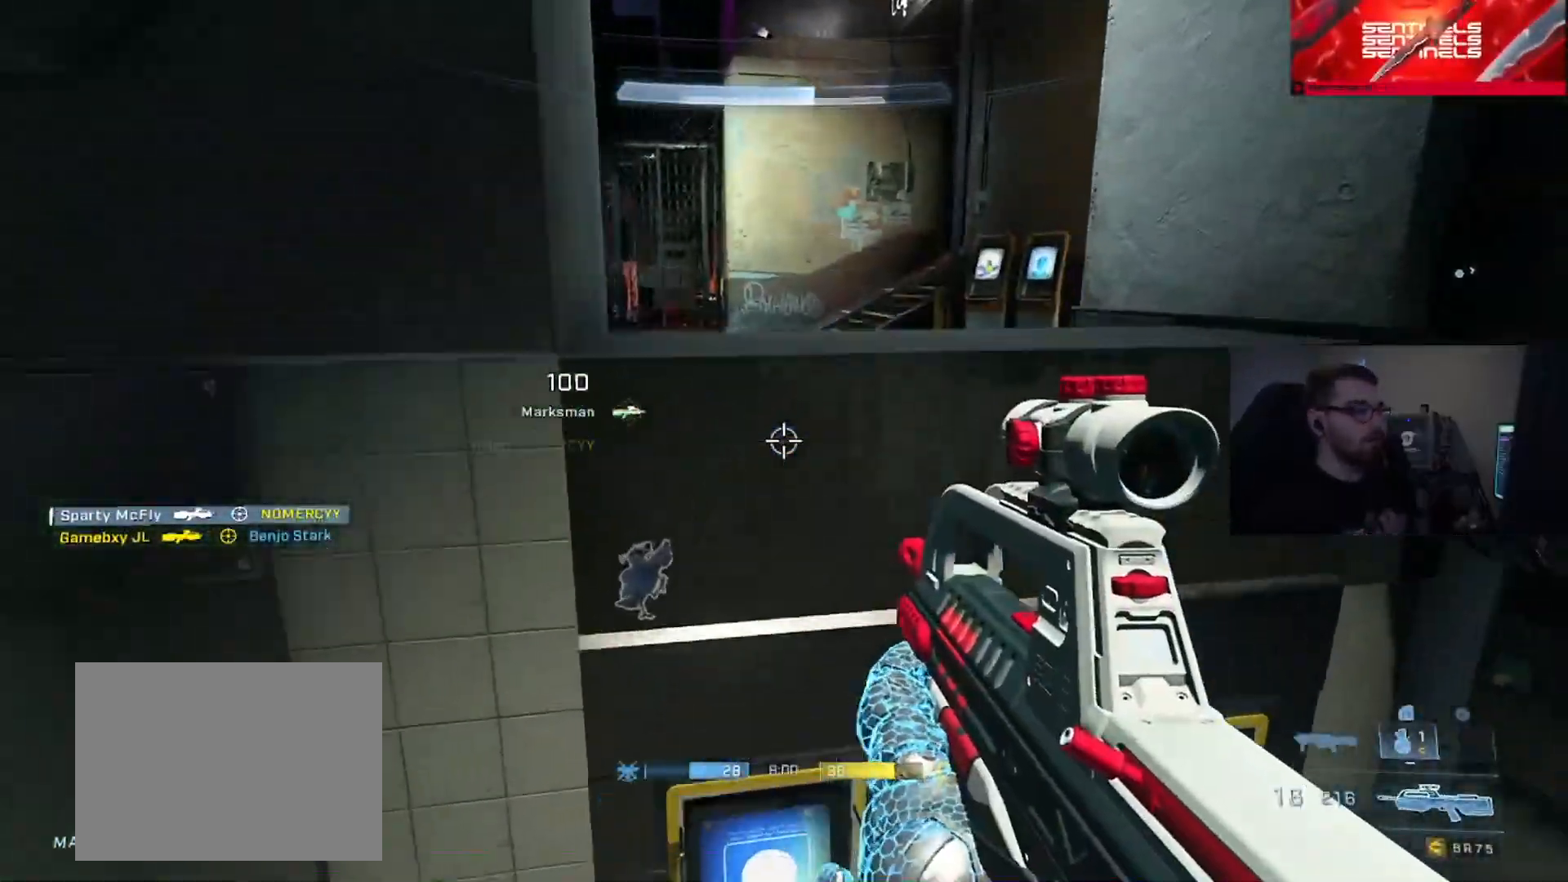
{"buttons": [], "left_stick": "up", "right_stick": "down-right", "events": [[34, "right_stick", "left"], [134, "L1", "down"], [434, "right_stick", "down-right"], [501, "L1", "up"]]}
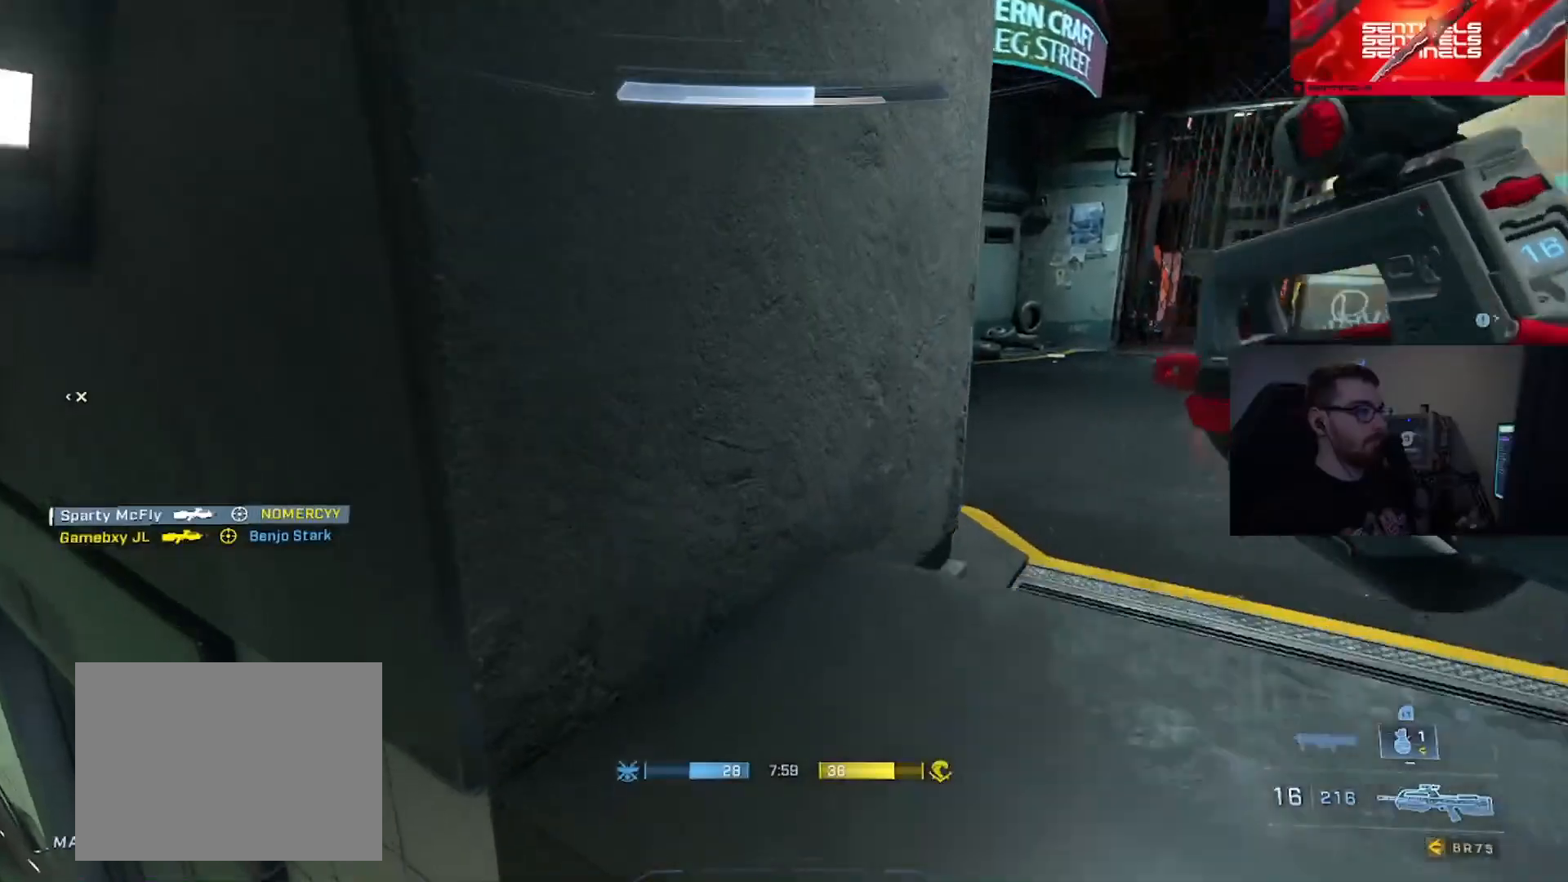
{"buttons": [], "left_stick": "up-right", "right_stick": "up-left", "events": [[83, "right_stick", "right"], [200, "A", "down"], [234, "right_stick", "left"], [284, "A", "up"], [350, "A", "down"], [350, "left_stick", "up-right"], [434, "A", "up"], [484, "right_stick", "up-left"]]}
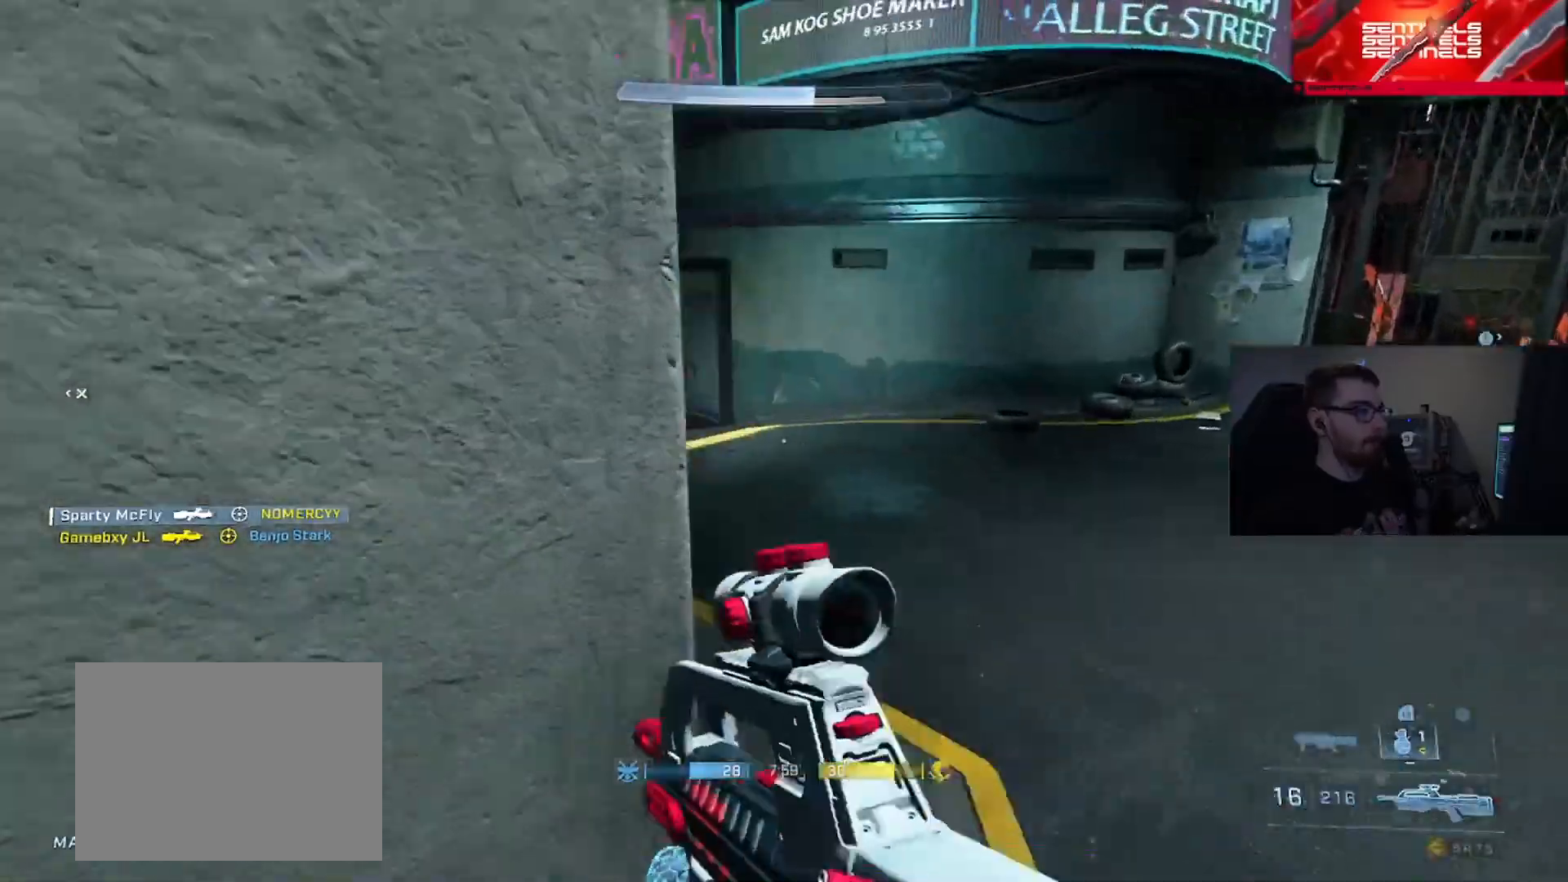
{"buttons": ["A"], "left_stick": "up", "right_stick": "left", "events": [[67, "B", "down"], [151, "B", "up"], [251, "right_stick", "center"], [284, "A", "down"], [301, "left_stick", "up"], [401, "A", "up"], [451, "A", "down"], [484, "right_stick", "left"]]}
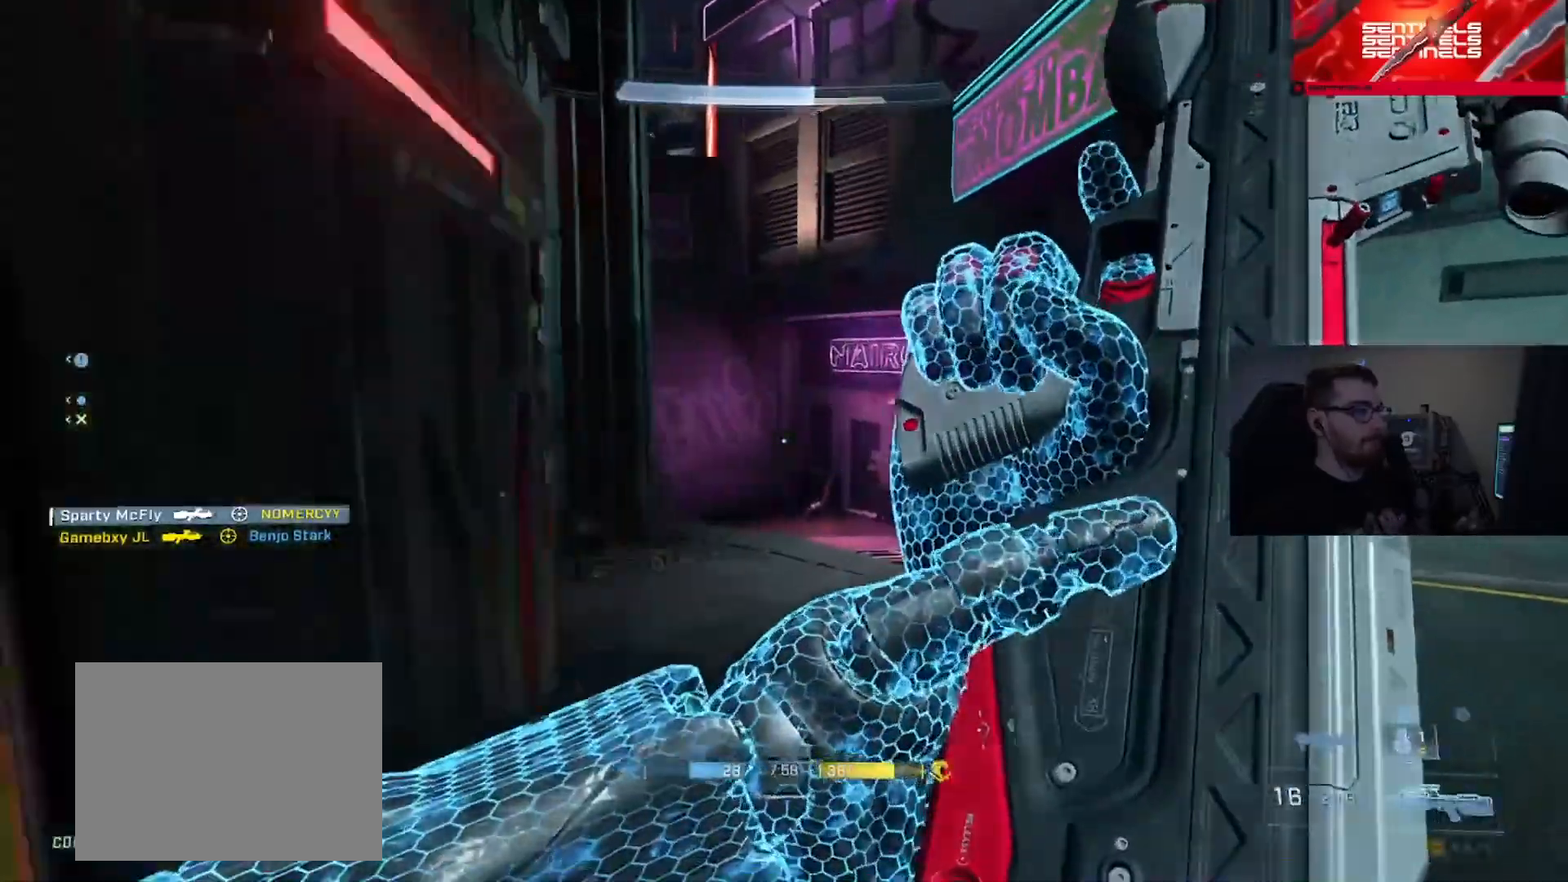
{"buttons": [], "left_stick": "up", "right_stick": "center", "events": [[50, "A", "up"], [100, "right_stick", "center"], [117, "A", "down"], [183, "right_stick", "down"], [217, "A", "up"], [334, "right_stick", "center"]]}
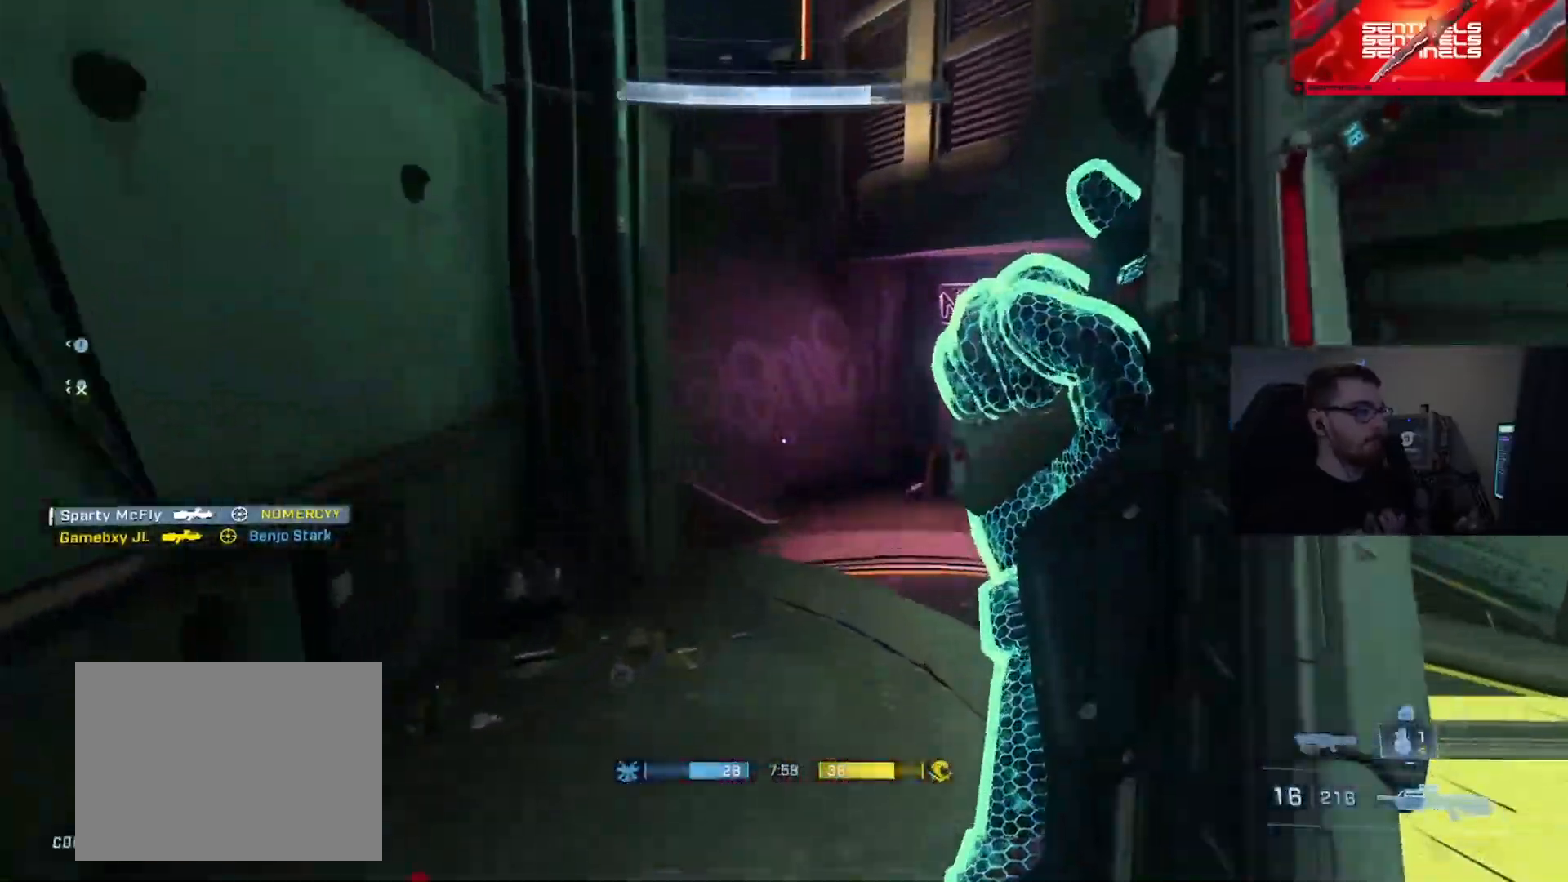
{"buttons": [], "left_stick": "up-right", "right_stick": "center", "events": [[50, "right_stick", "down-left"], [334, "right_stick", "center"], [384, "Y", "down"], [401, "left_stick", "up-right"], [468, "Y", "up"]]}